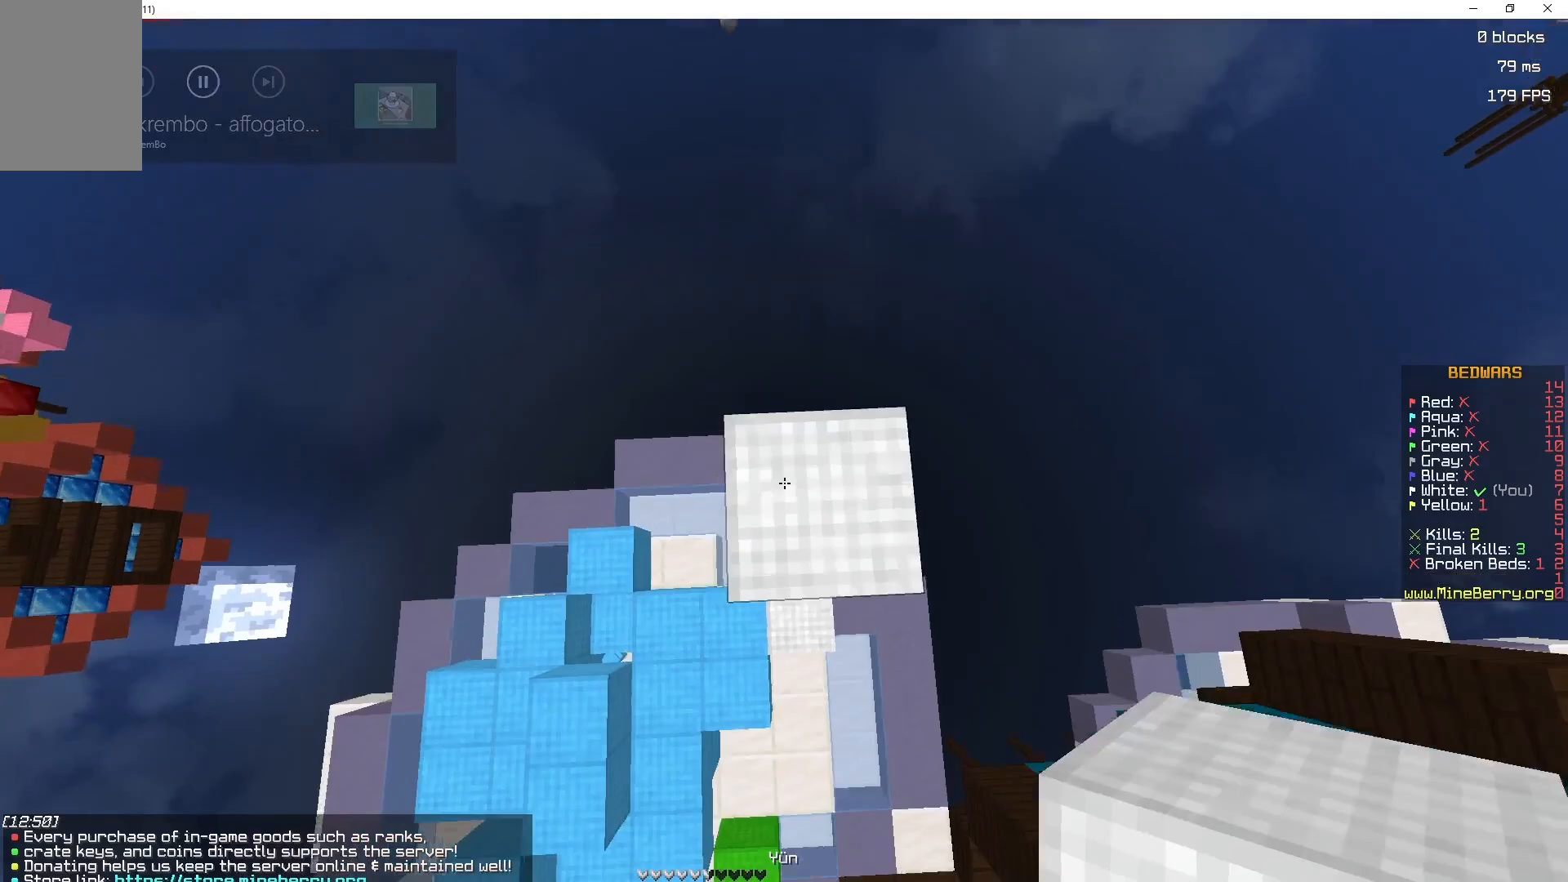
Gameplay with keyboard and mouse; each line is a JSON object with the keys and mouse buttons held at the frame after it. "events" lists presses ("down") and releases ("up") of "d", "q", "s", "space", "z", "mouse_left" and "mouse_right" between this image and that frame as [ms after this image, input, new state], when the widget could be followed in between. "mouse_left", "mouse_right" = the "left", "right" buttons of the "mouse" list. No other keys are recorded. Fast repeated clicks can show as one long hold. Mouse movement is not recorded.
{"keys": ["z"], "mouse": ["right"], "events": [[33, "mouse_right", "down"], [117, "z", "down"], [167, "mouse_right", "up"], [167, "space", "up"], [300, "mouse_right", "down"], [333, "mouse_right", "up"], [417, "mouse_right", "down"], [450, "mouse_right", "up"], [483, "mouse_right", "down"]]}
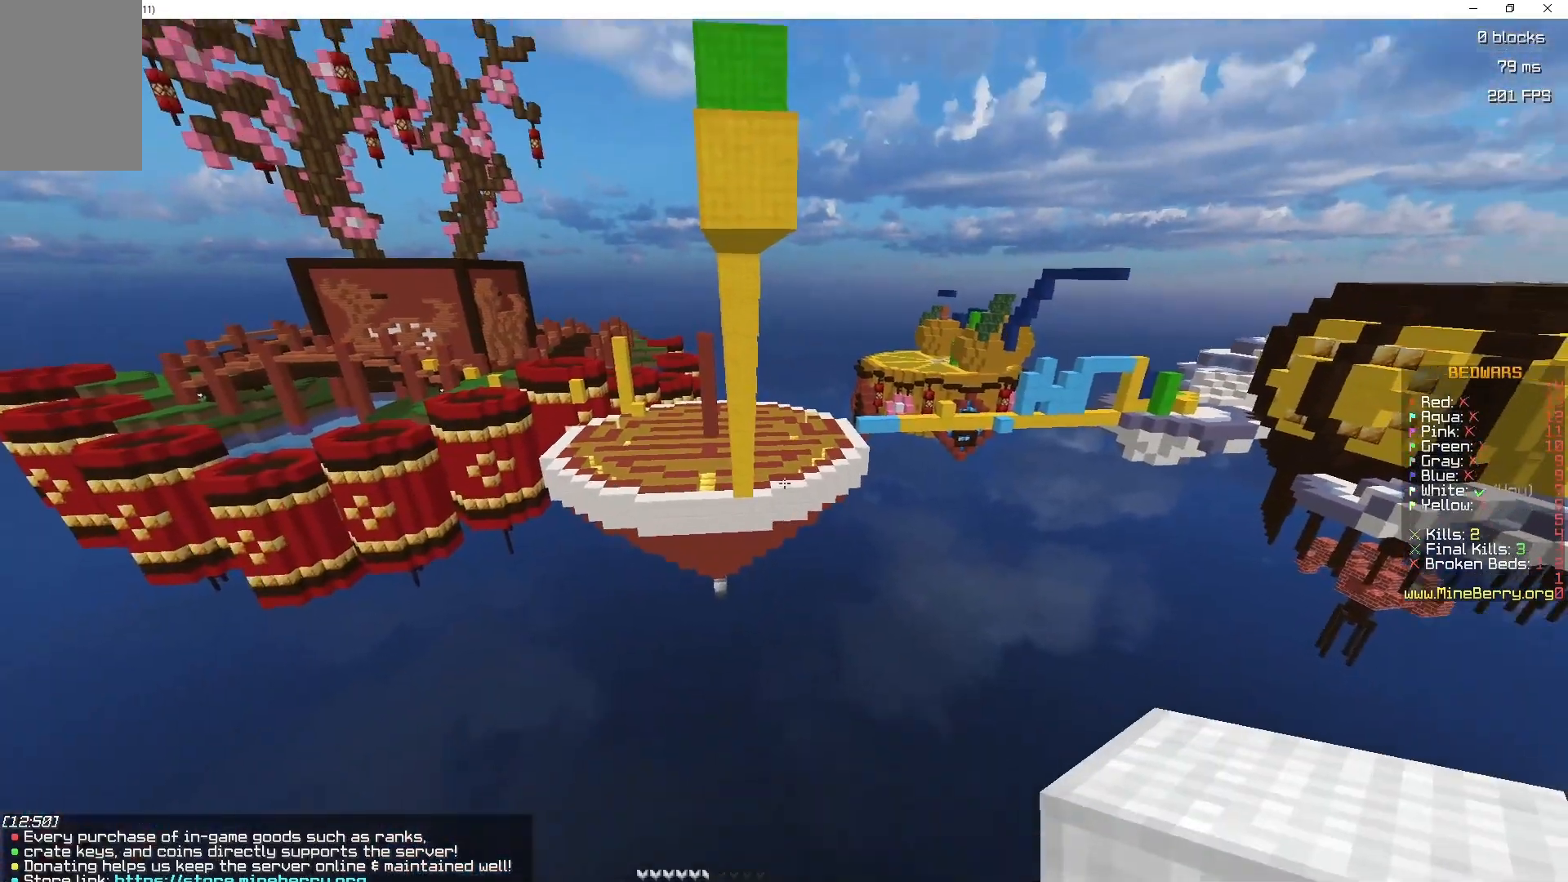
{"keys": ["q", "s"], "mouse": [], "events": [[17, "mouse_right", "up"], [83, "mouse_right", "down"], [167, "mouse_right", "up"], [217, "q", "down"], [233, "z", "up"], [350, "s", "down"], [417, "mouse_right", "down"], [467, "mouse_right", "up"]]}
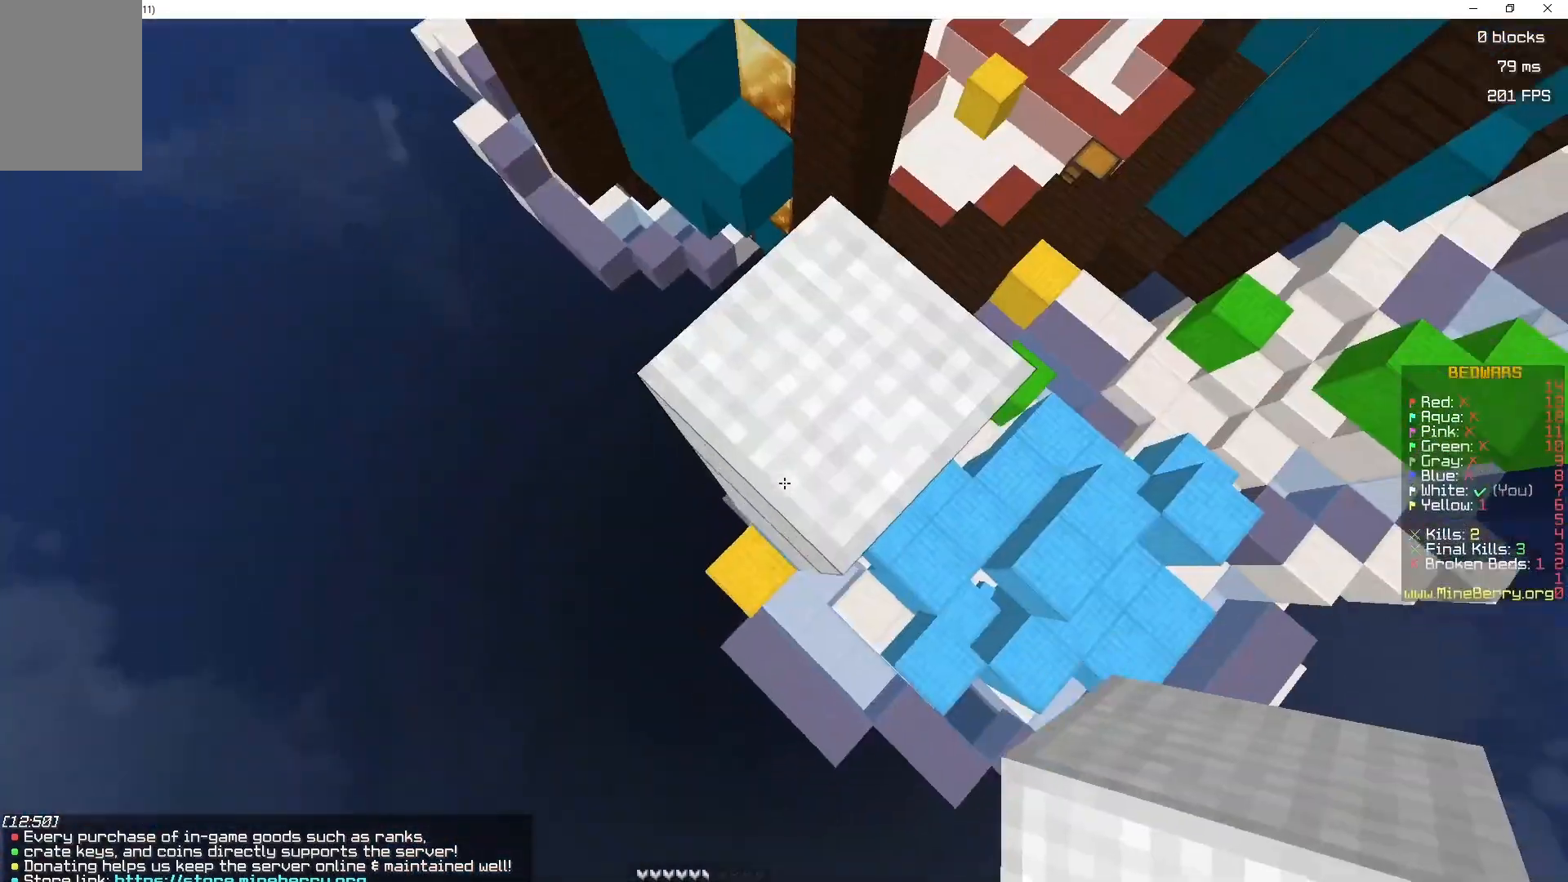
{"keys": ["q", "space"], "mouse": ["right"], "events": [[50, "mouse_right", "down"], [183, "mouse_right", "up"], [183, "q", "up"], [317, "mouse_right", "down"], [317, "space", "down"], [383, "s", "up"], [483, "q", "down"]]}
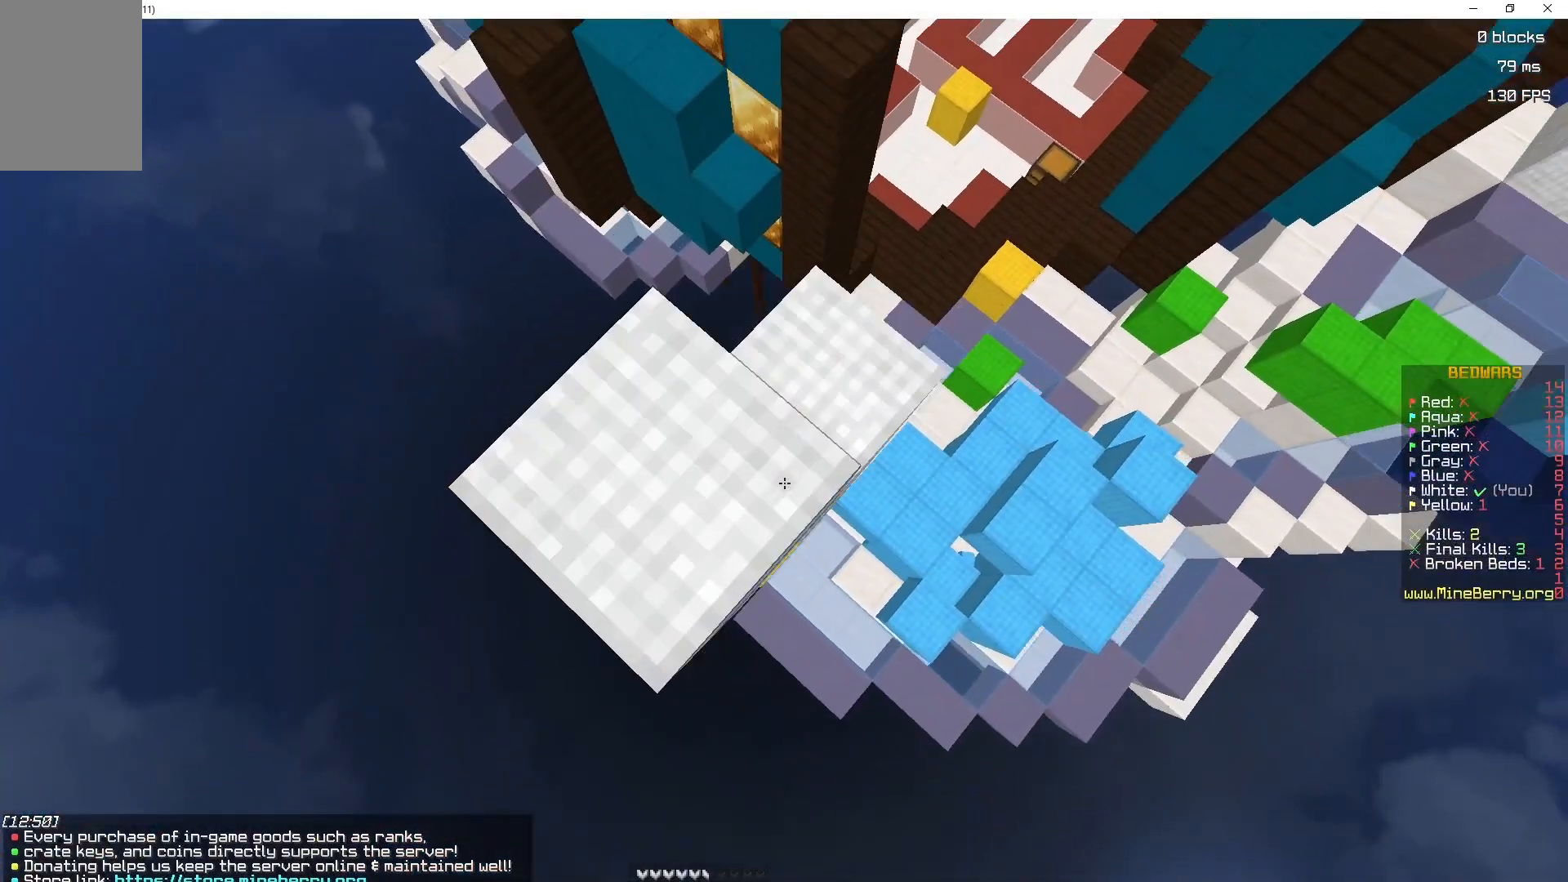
{"keys": ["q", "s"], "mouse": [], "events": [[33, "space", "up"], [100, "s", "down"], [133, "mouse_right", "up"], [167, "mouse_right", "down"], [217, "mouse_right", "up"], [267, "mouse_right", "down"], [333, "mouse_right", "up"]]}
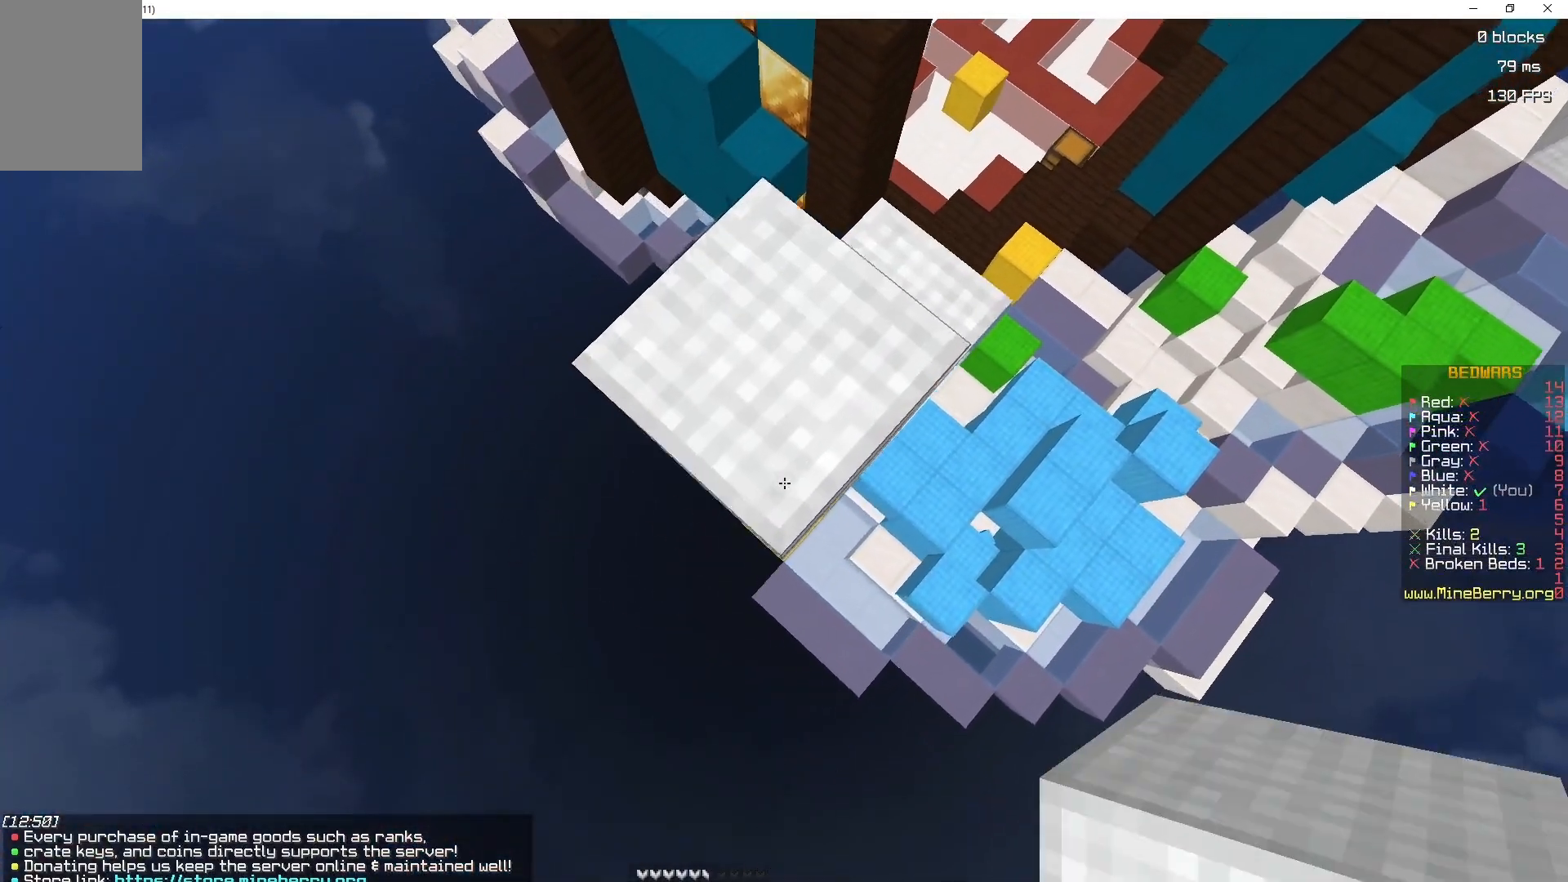
{"keys": ["q", "s"], "mouse": ["right"], "events": [[50, "mouse_right", "down"], [83, "space", "down"], [183, "mouse_right", "up"], [233, "mouse_right", "down"], [267, "space", "up"]]}
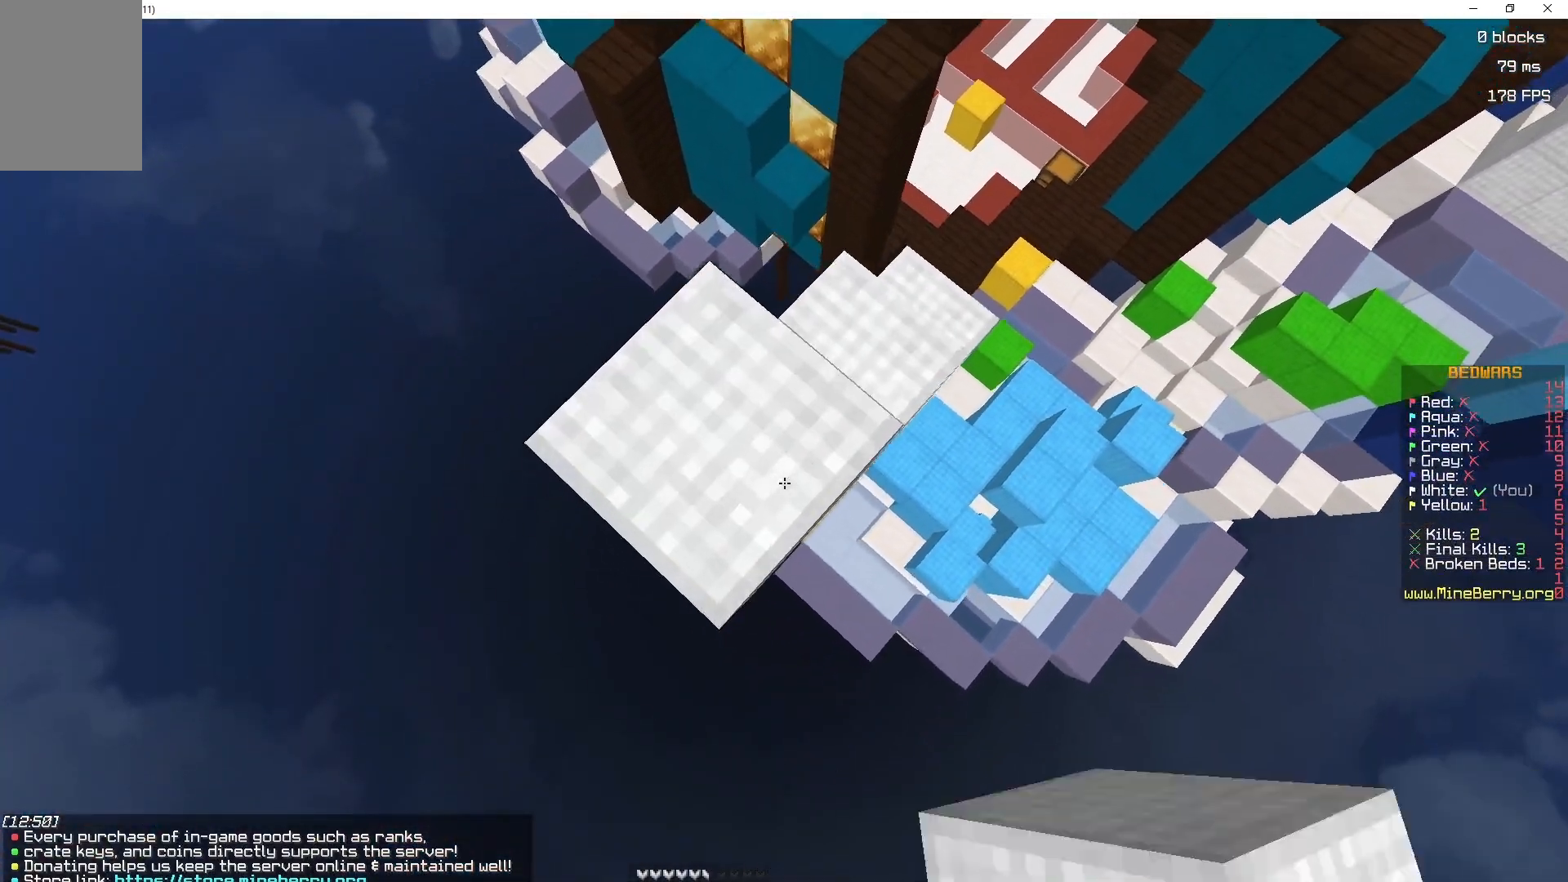
{"keys": ["q", "s"], "mouse": ["right"], "events": [[17, "mouse_right", "up"], [33, "mouse_right", "down"], [117, "mouse_right", "up"], [267, "mouse_right", "down"], [317, "space", "down"], [450, "space", "up"]]}
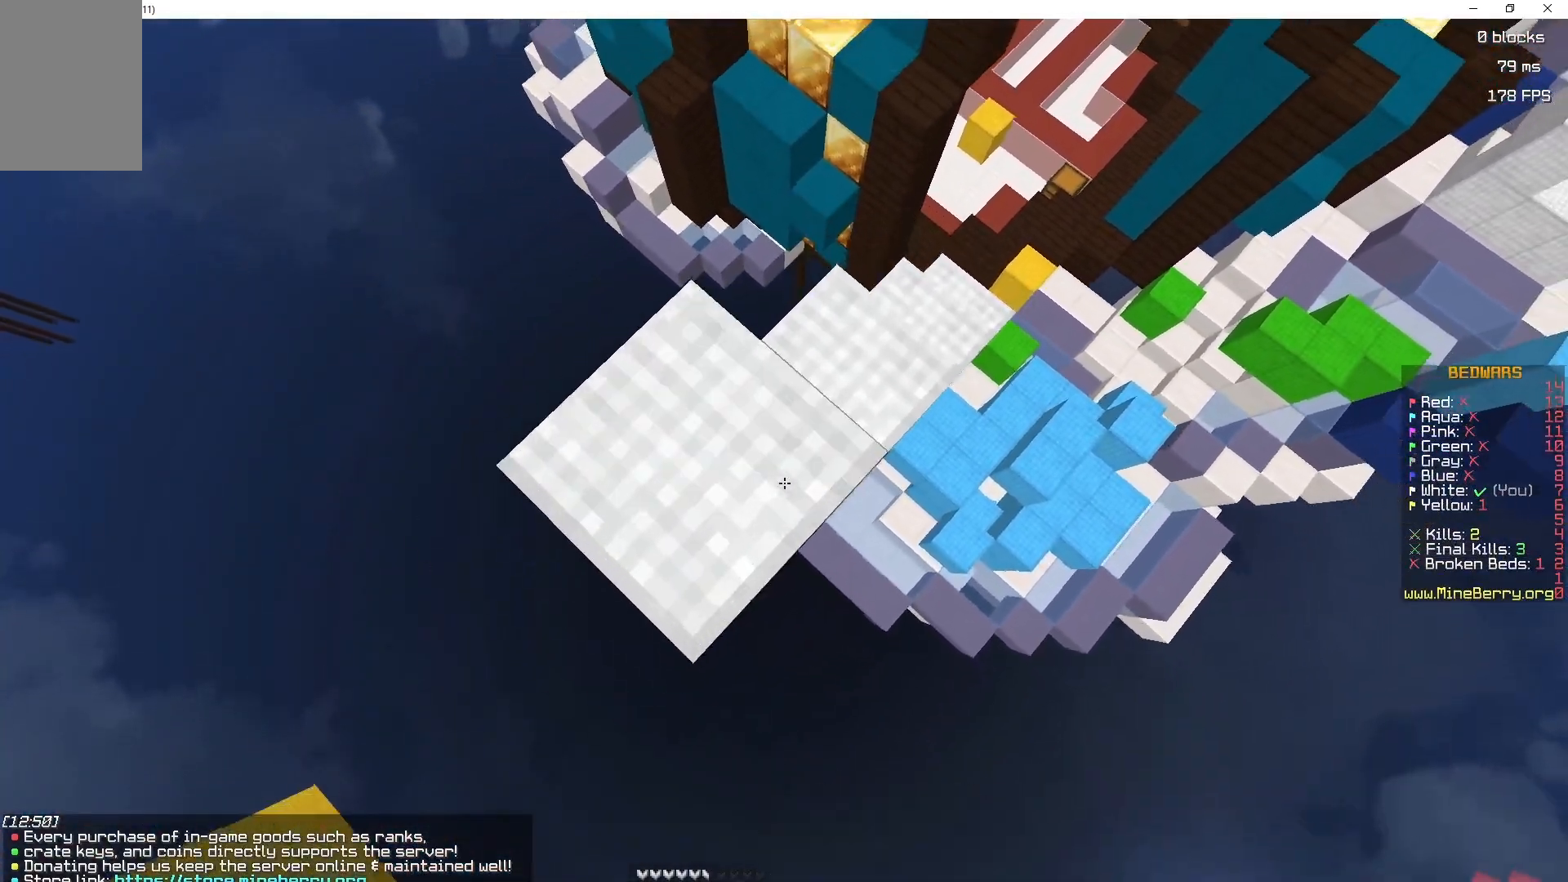
{"keys": ["q"], "mouse": ["right"], "events": [[367, "mouse_right", "up"], [400, "s", "up"], [433, "mouse_right", "down"]]}
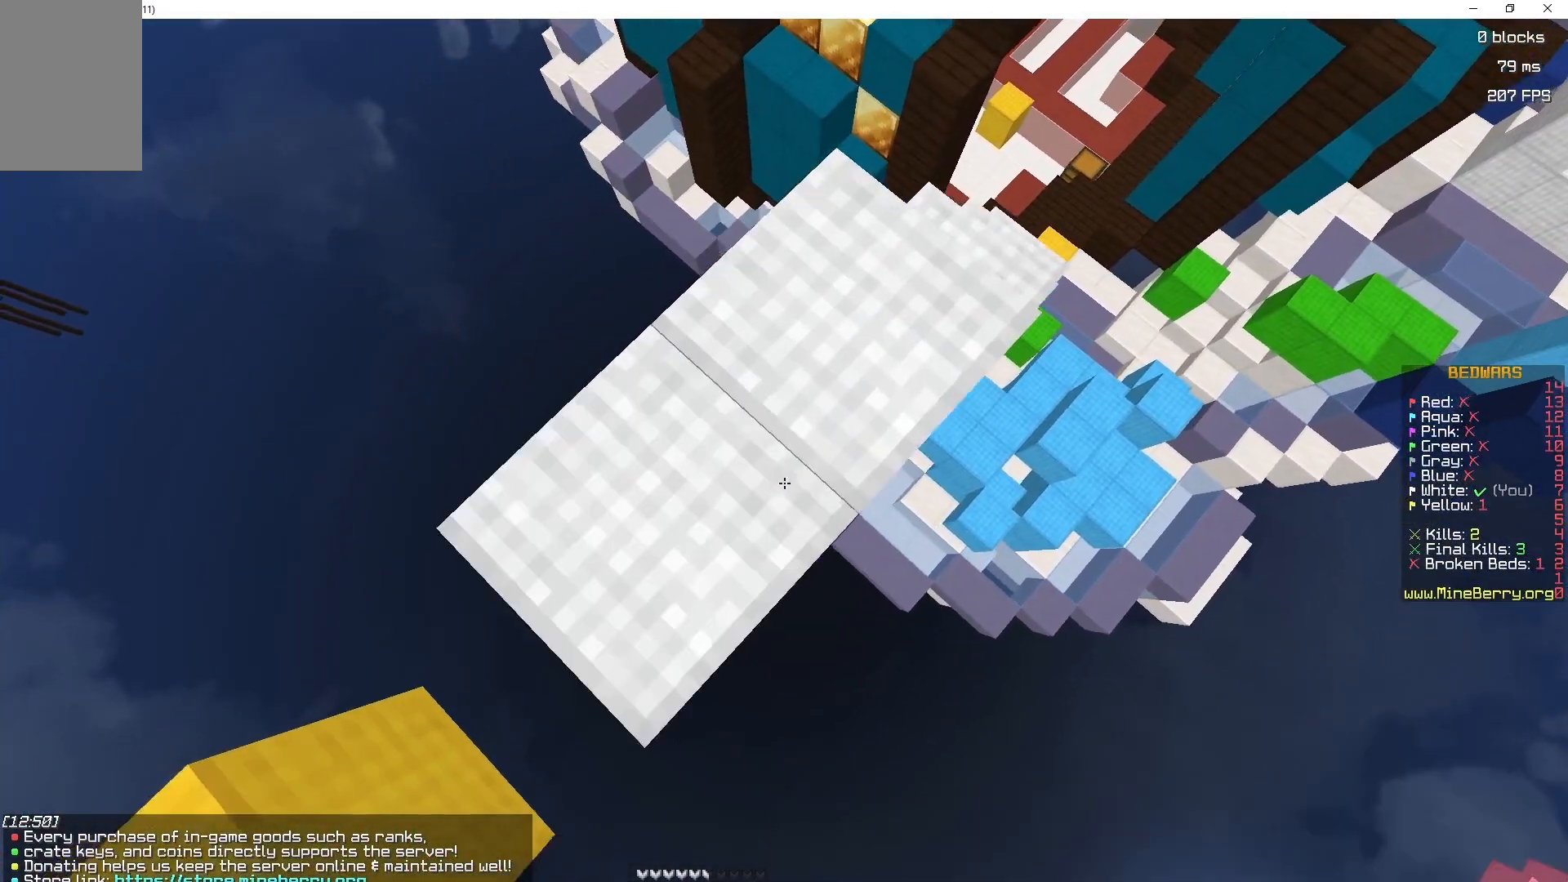
{"keys": [], "mouse": [], "events": [[17, "q", "up"], [83, "d", "down"], [83, "mouse_right", "up"], [417, "d", "up"]]}
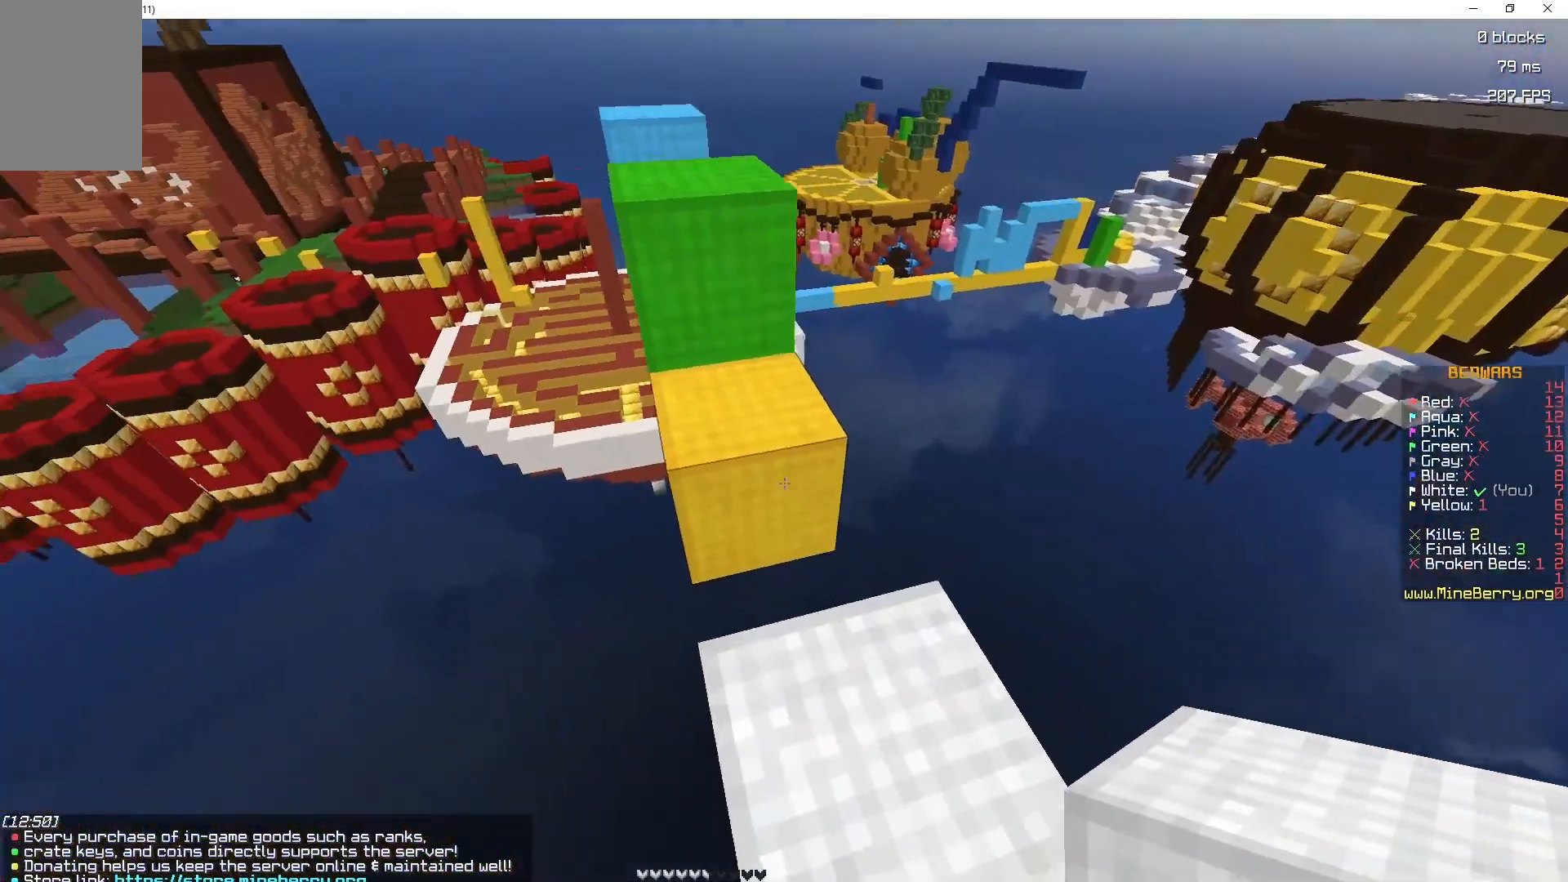
{"keys": ["space", "z"], "mouse": ["right"], "events": [[83, "z", "down"], [217, "space", "down"], [450, "mouse_right", "down"]]}
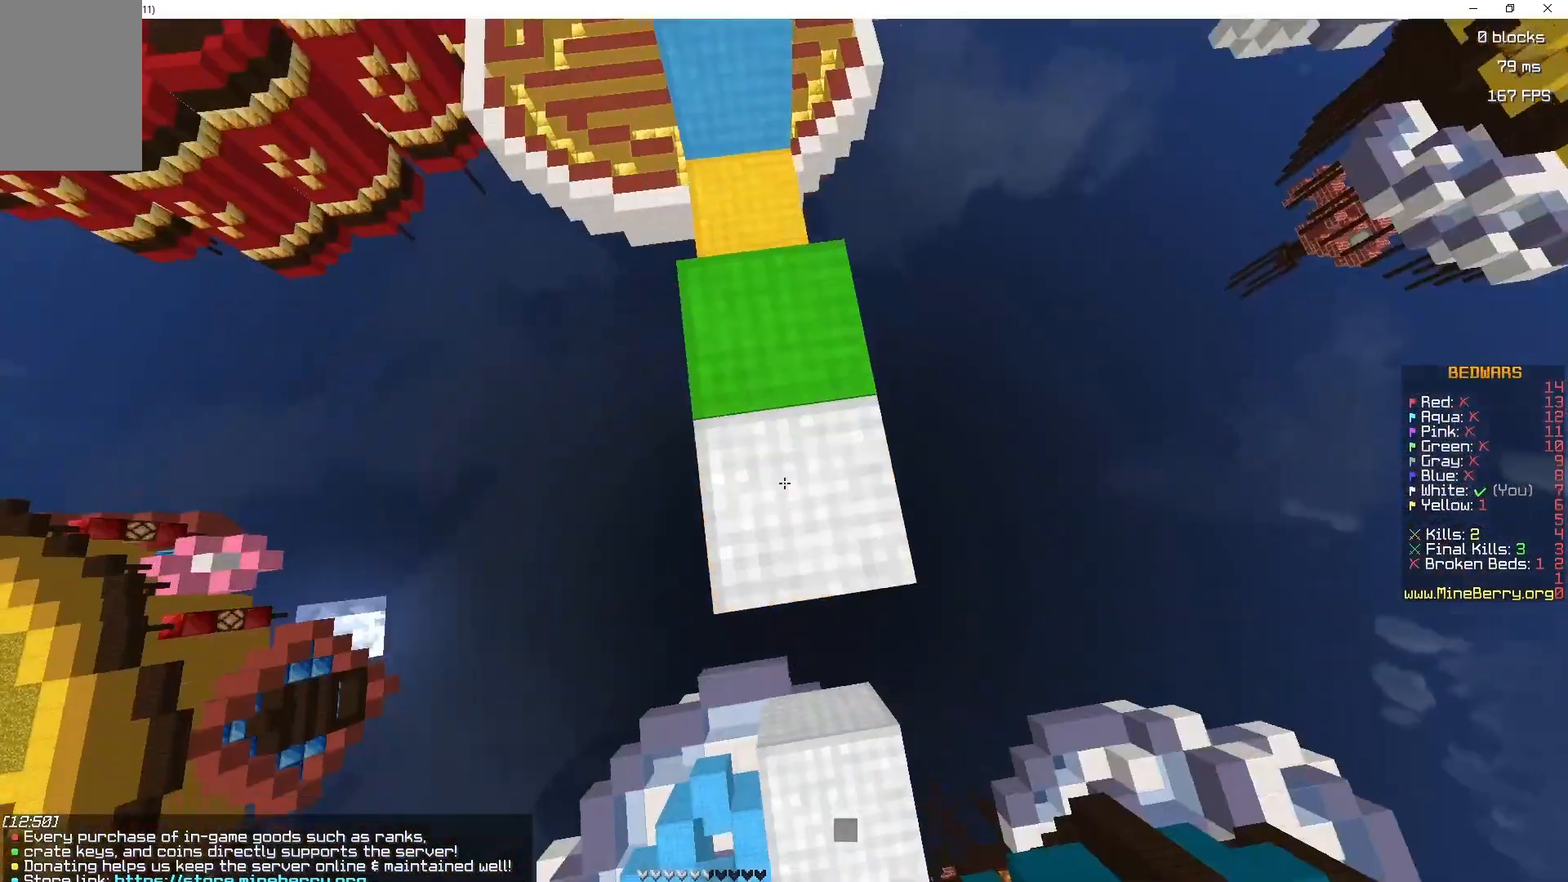
{"keys": ["space", "z"], "mouse": ["left"], "events": [[100, "mouse_right", "up"], [250, "mouse_left", "down"], [400, "mouse_left", "up"], [467, "mouse_left", "down"]]}
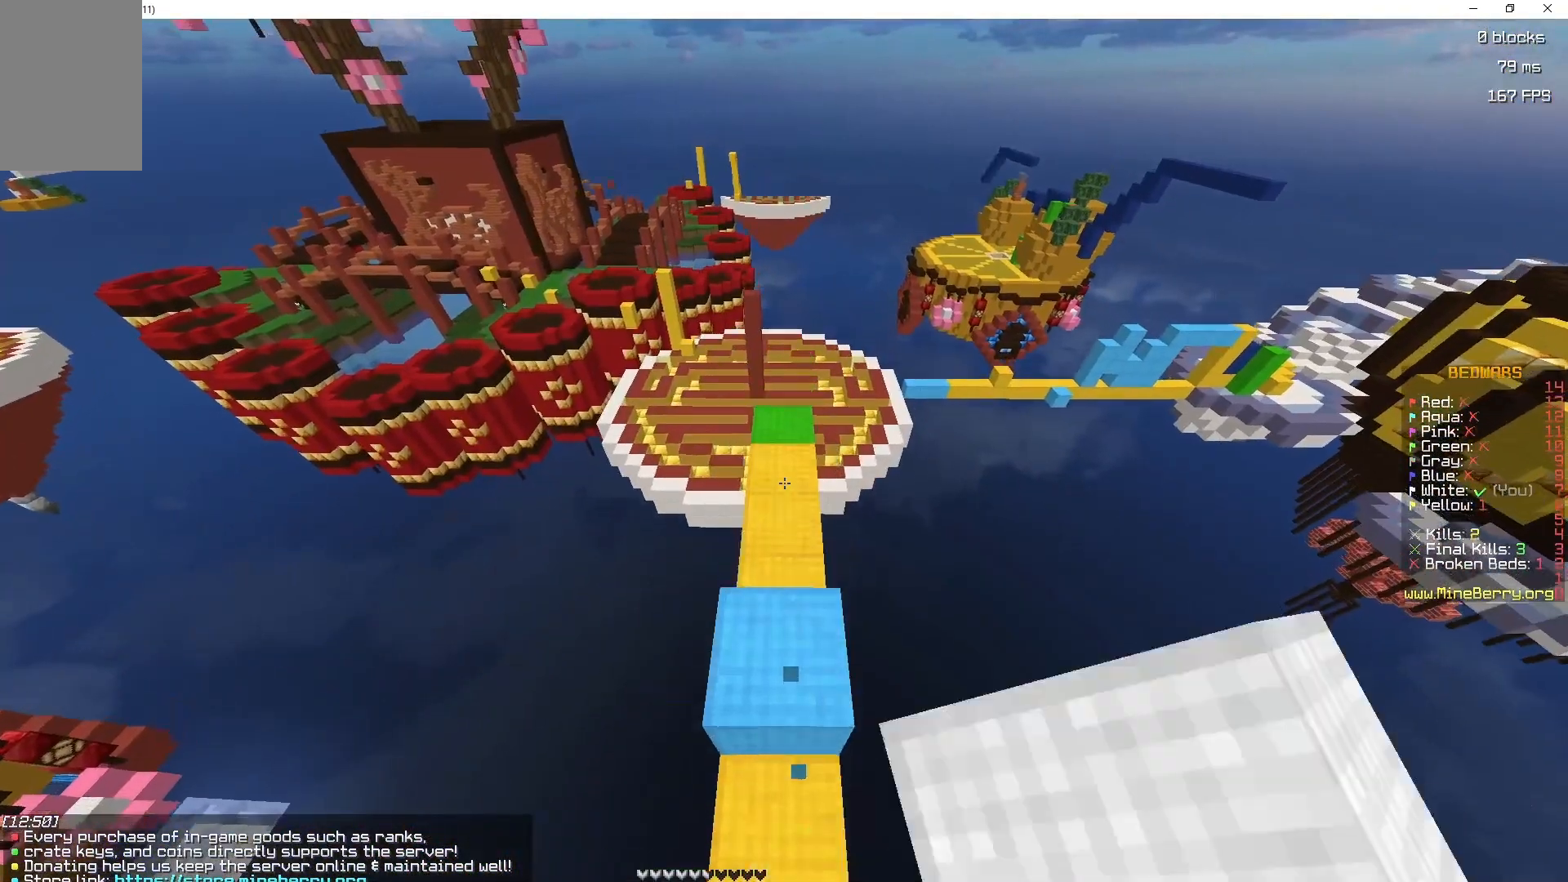
{"keys": ["space", "z"], "mouse": ["left"], "events": [[83, "mouse_left", "up"], [217, "mouse_left", "down"], [333, "mouse_left", "up"], [433, "mouse_left", "down"]]}
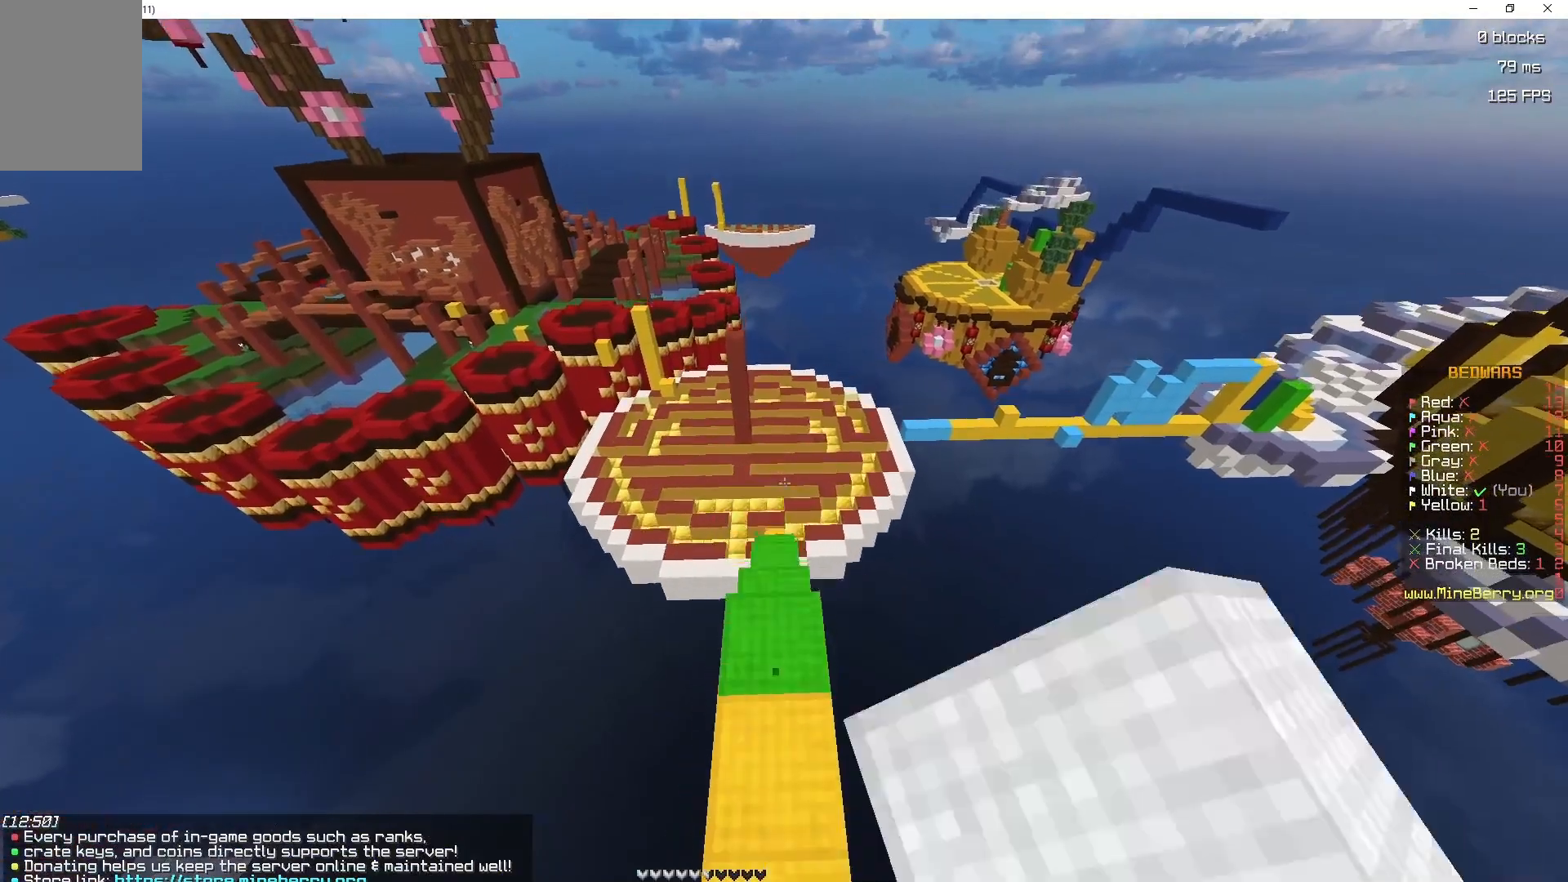
{"keys": ["z"], "mouse": ["left"], "events": [[100, "mouse_left", "up"], [183, "space", "up"], [483, "mouse_left", "down"]]}
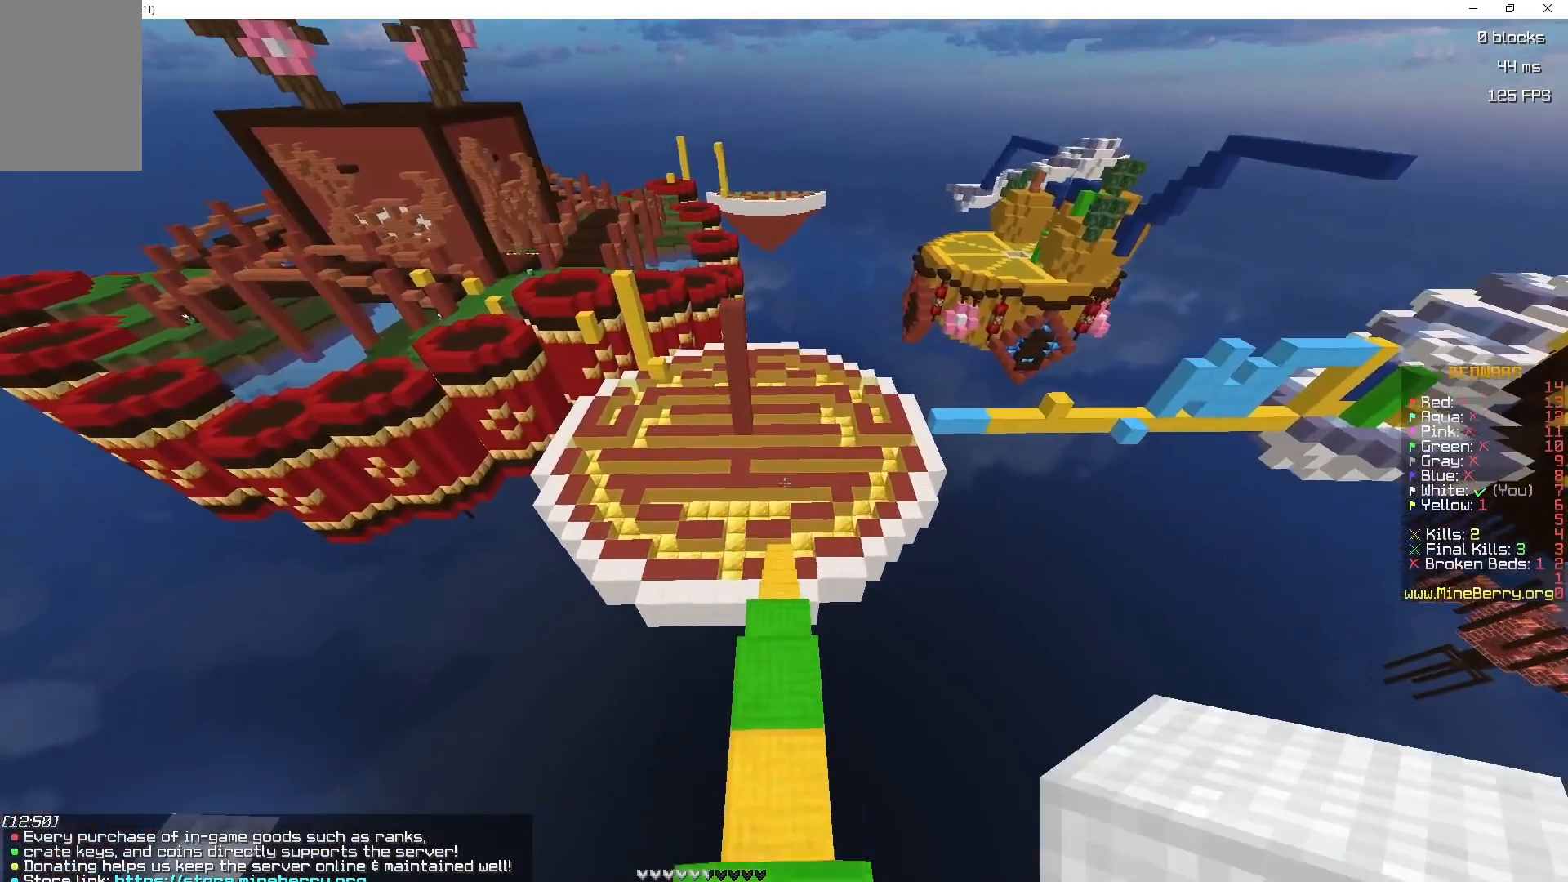
{"keys": ["z"], "mouse": ["left"], "events": [[133, "mouse_left", "up"], [217, "mouse_left", "down"], [367, "mouse_left", "up"], [433, "mouse_left", "down"]]}
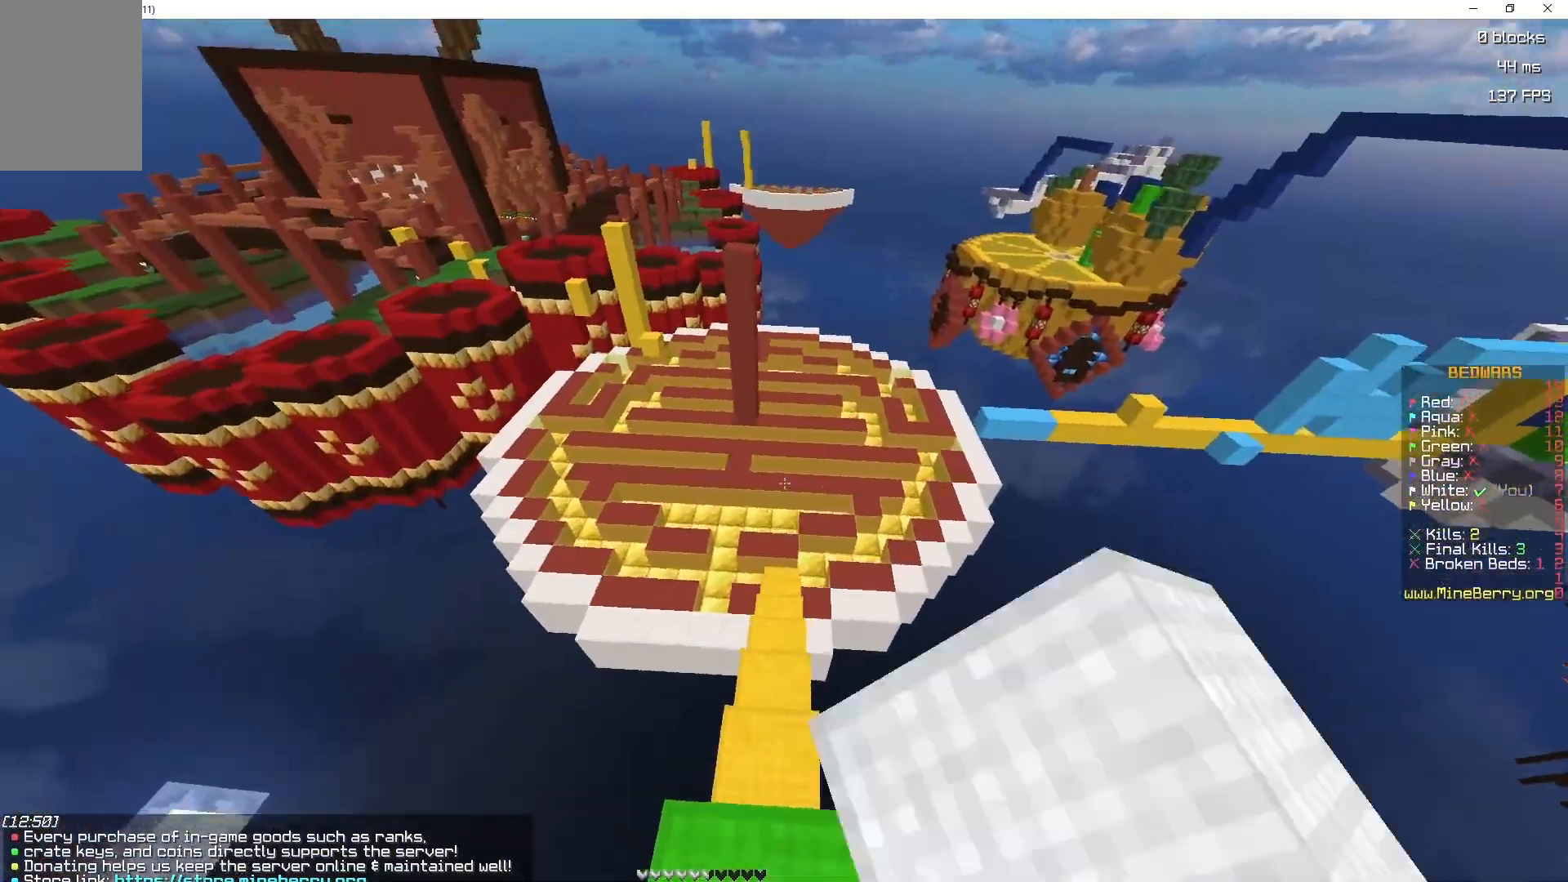
{"keys": ["z"], "mouse": [], "events": [[83, "mouse_left", "up"]]}
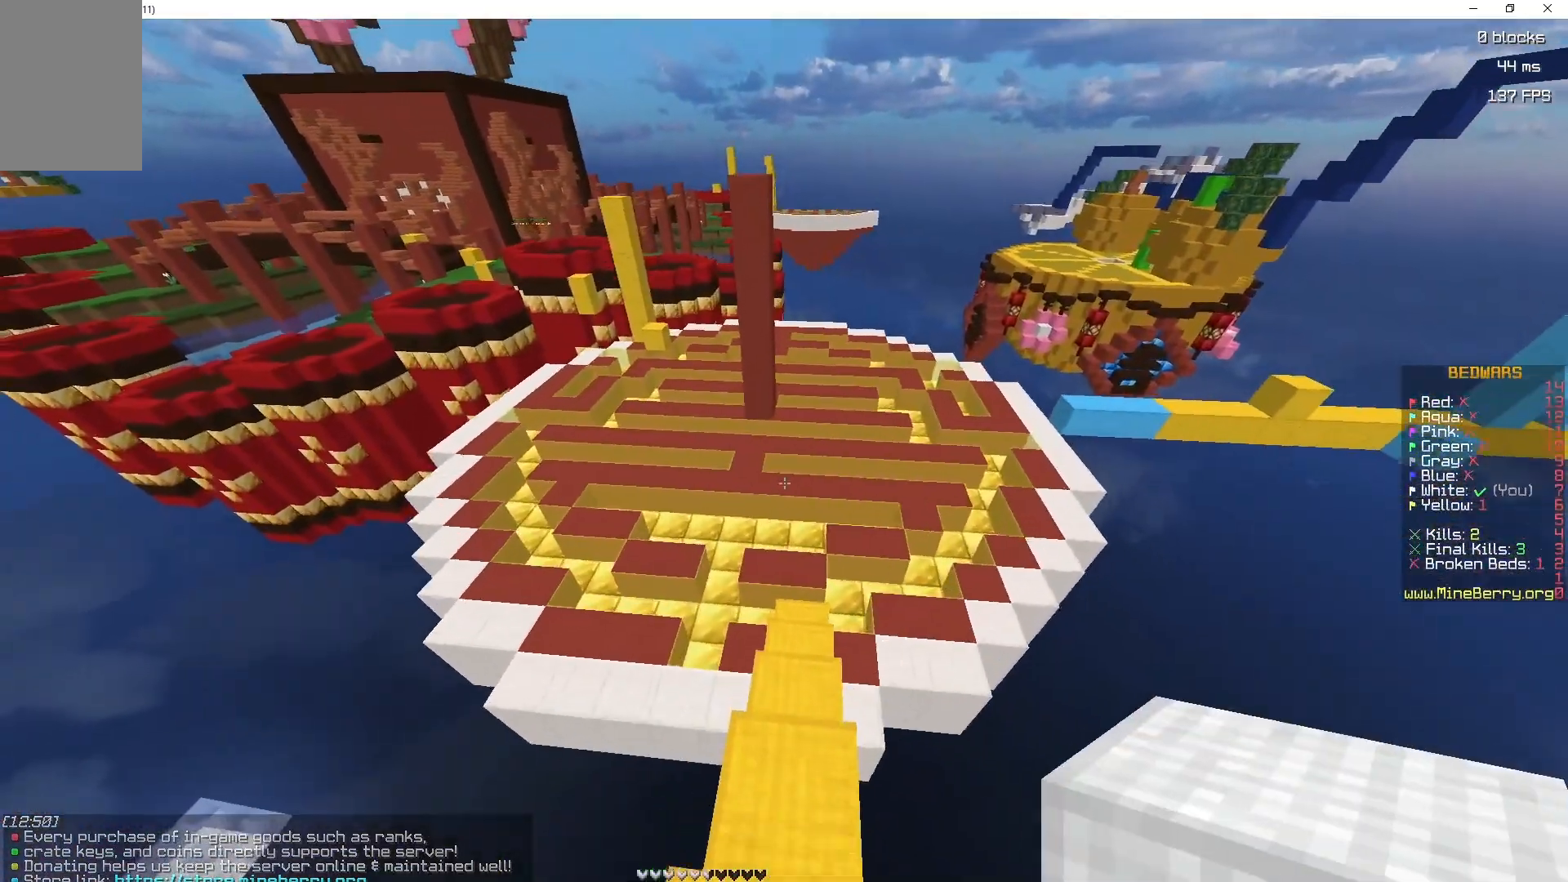
{"keys": ["z"], "mouse": [], "events": []}
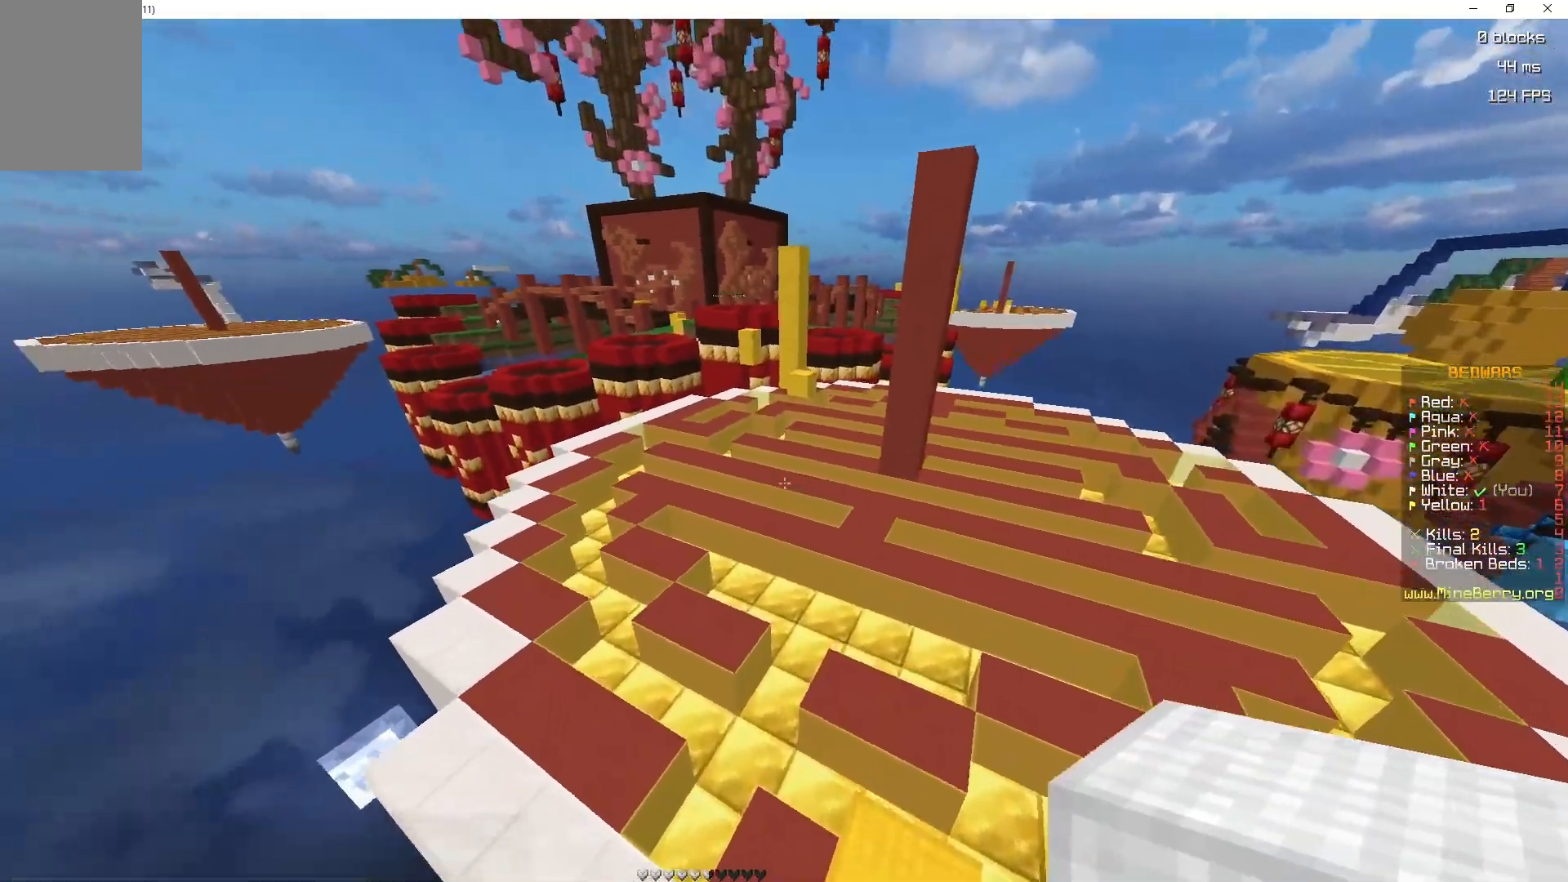
{"keys": ["space", "z"], "mouse": [], "events": [[33, "space", "down"]]}
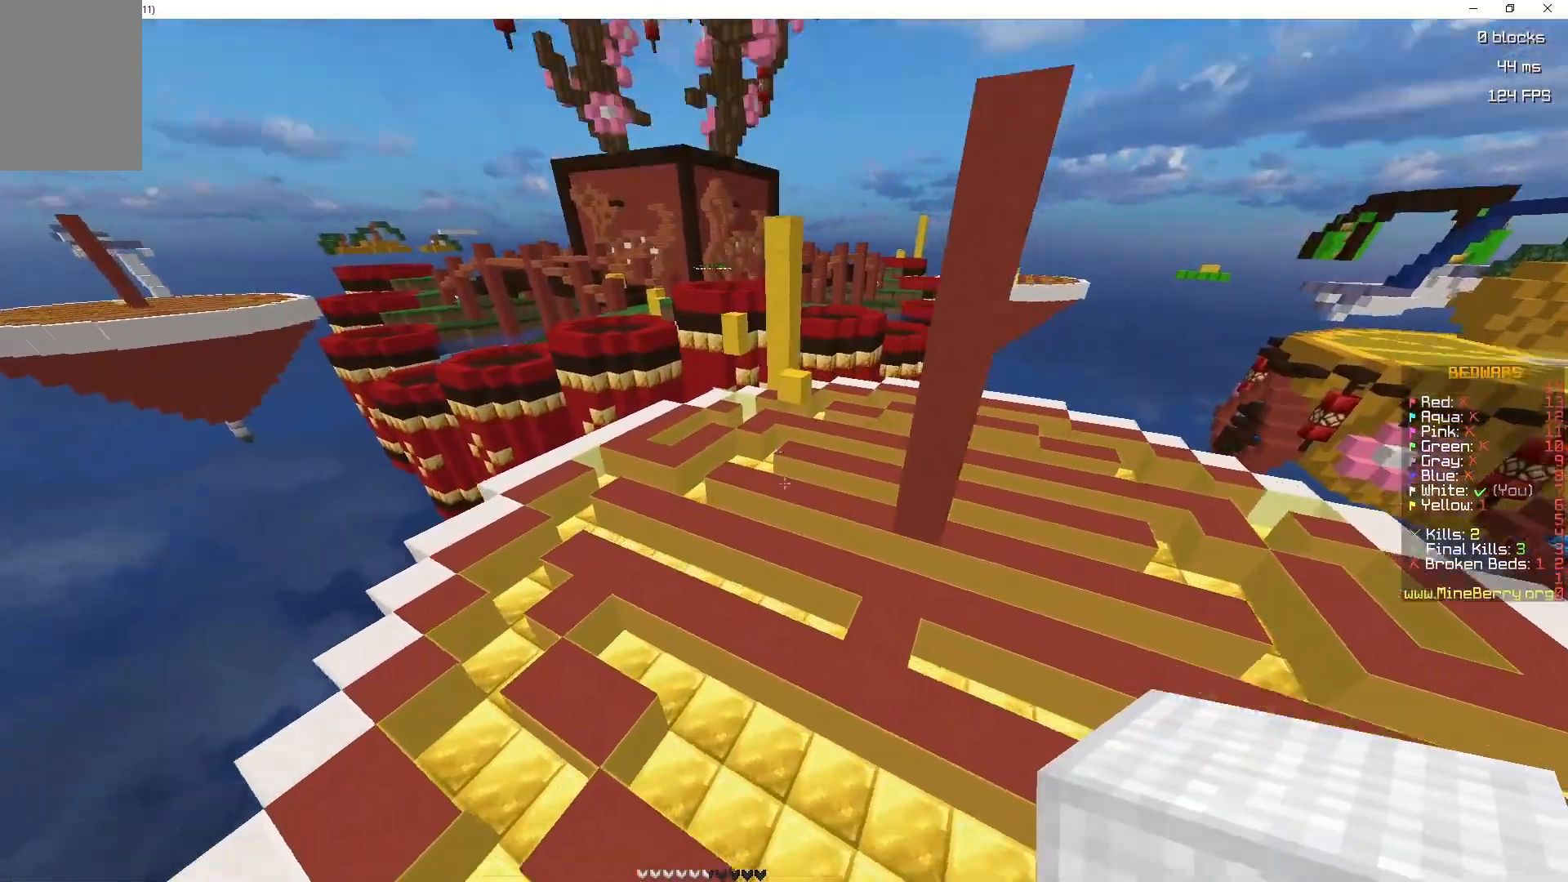
{"keys": ["space", "z"], "mouse": [], "events": []}
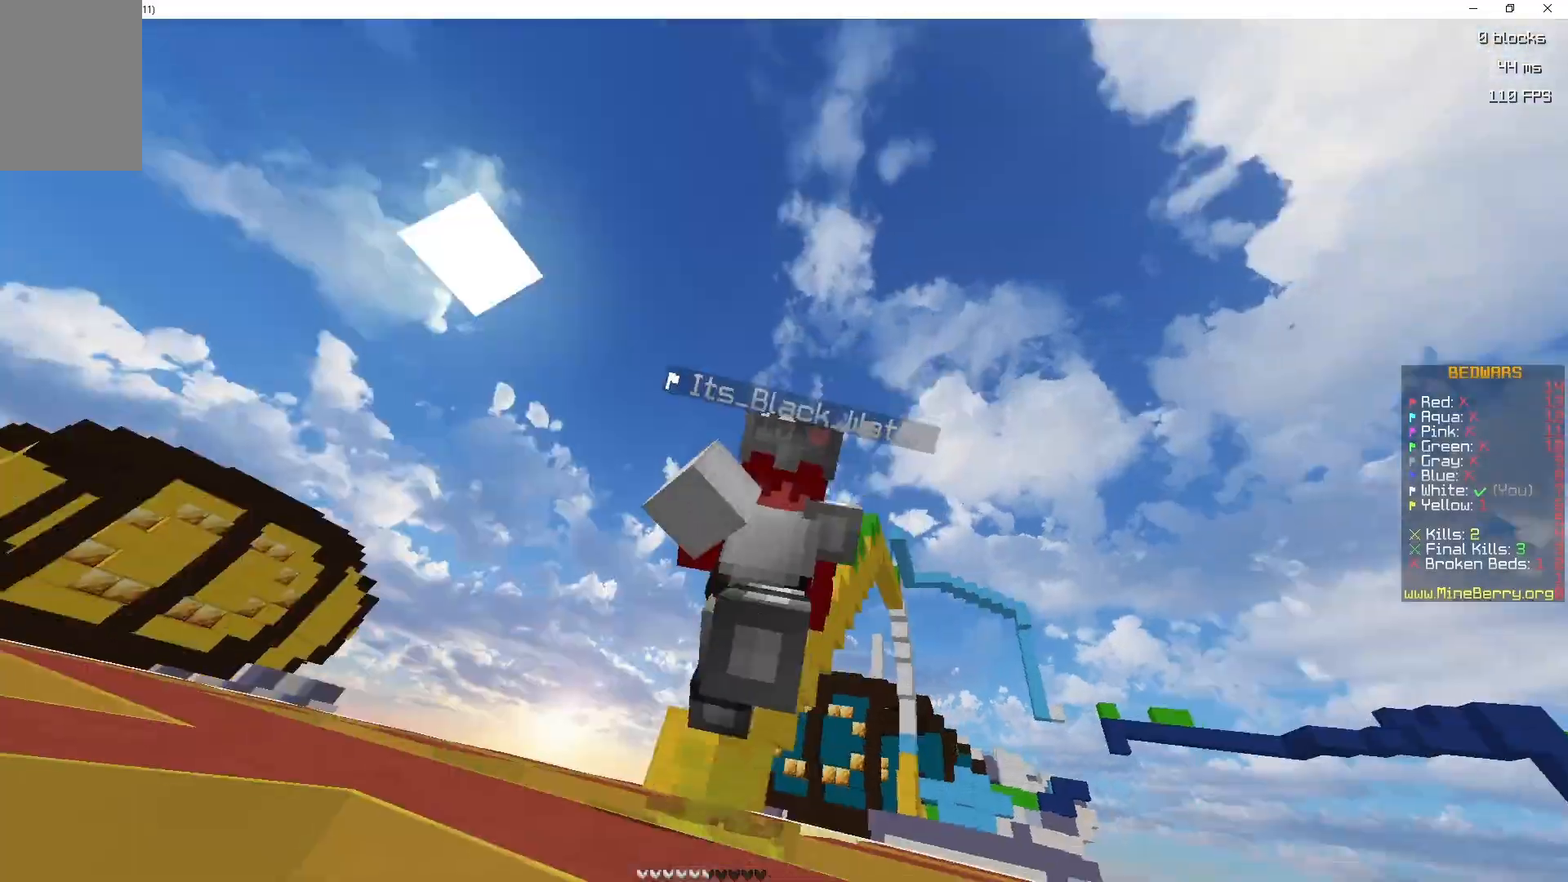
{"keys": ["space", "z"], "mouse": [], "events": [[350, "mouse_left", "down"], [483, "mouse_left", "up"]]}
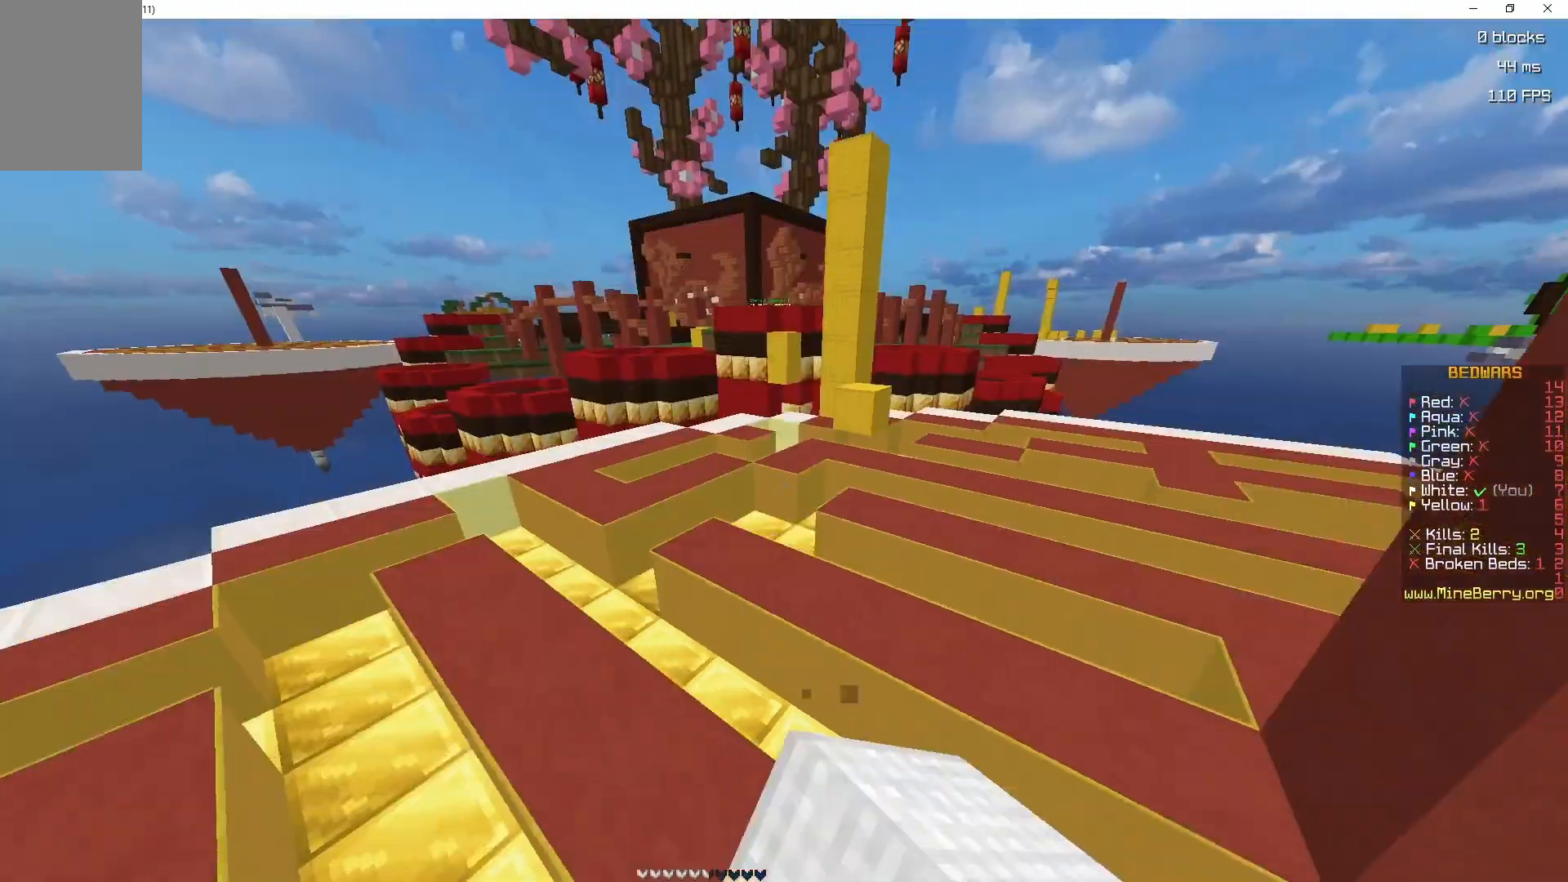
{"keys": ["space", "z"], "mouse": ["left"], "events": [[50, "mouse_left", "down"], [233, "mouse_left", "up"], [333, "mouse_left", "down"]]}
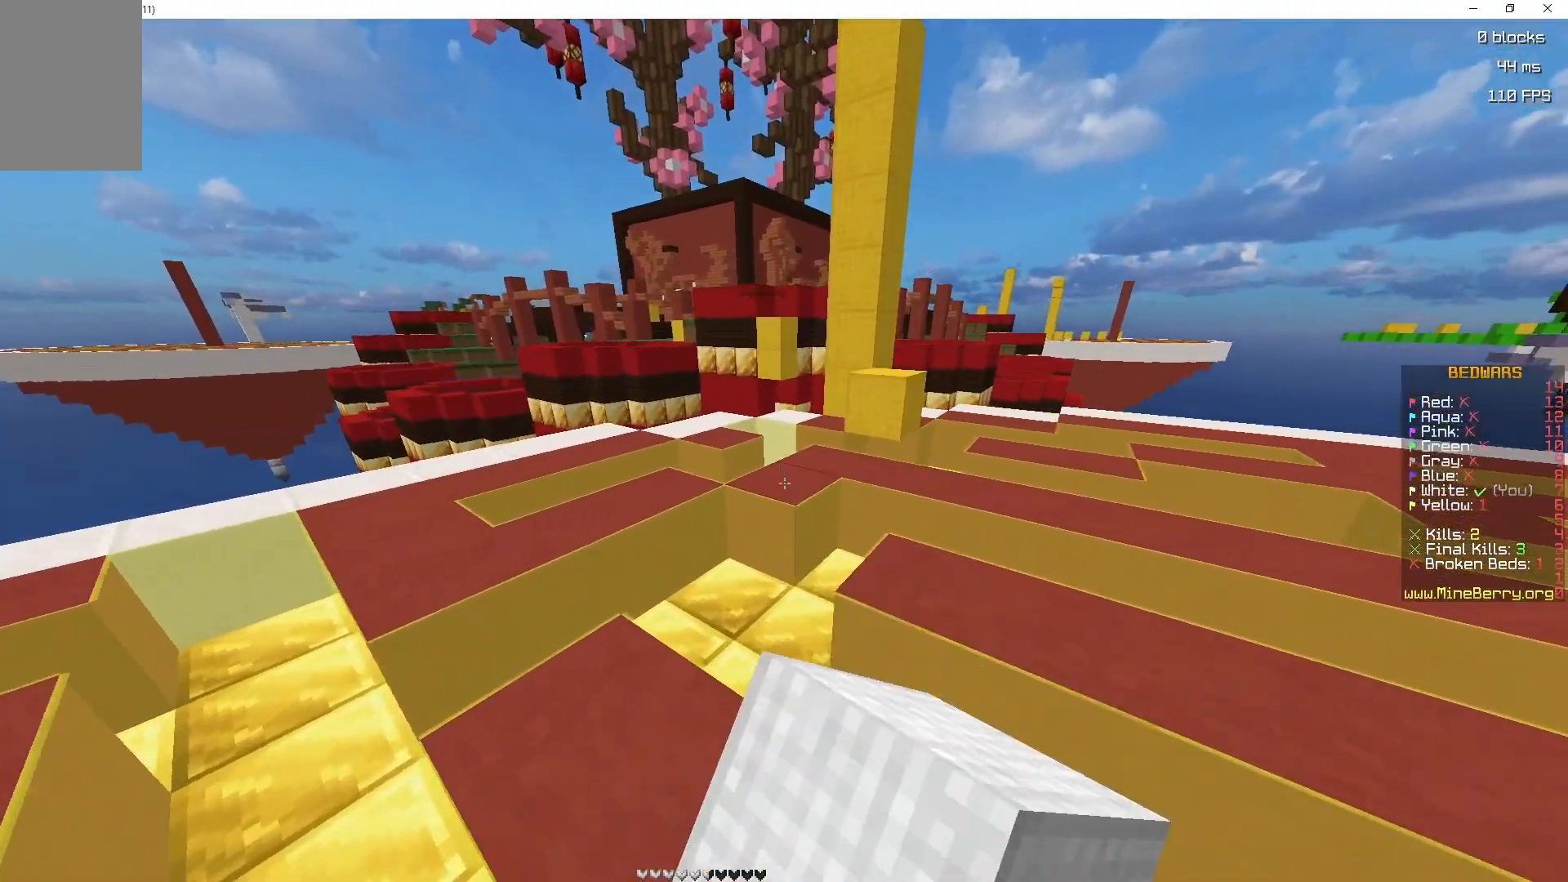
{"keys": ["d", "space", "z"], "mouse": [], "events": [[33, "mouse_left", "up"], [33, "space", "up"], [267, "mouse_right", "down"], [383, "mouse_right", "up"], [400, "mouse_right", "down"], [400, "space", "down"], [417, "d", "down"], [500, "mouse_right", "up"]]}
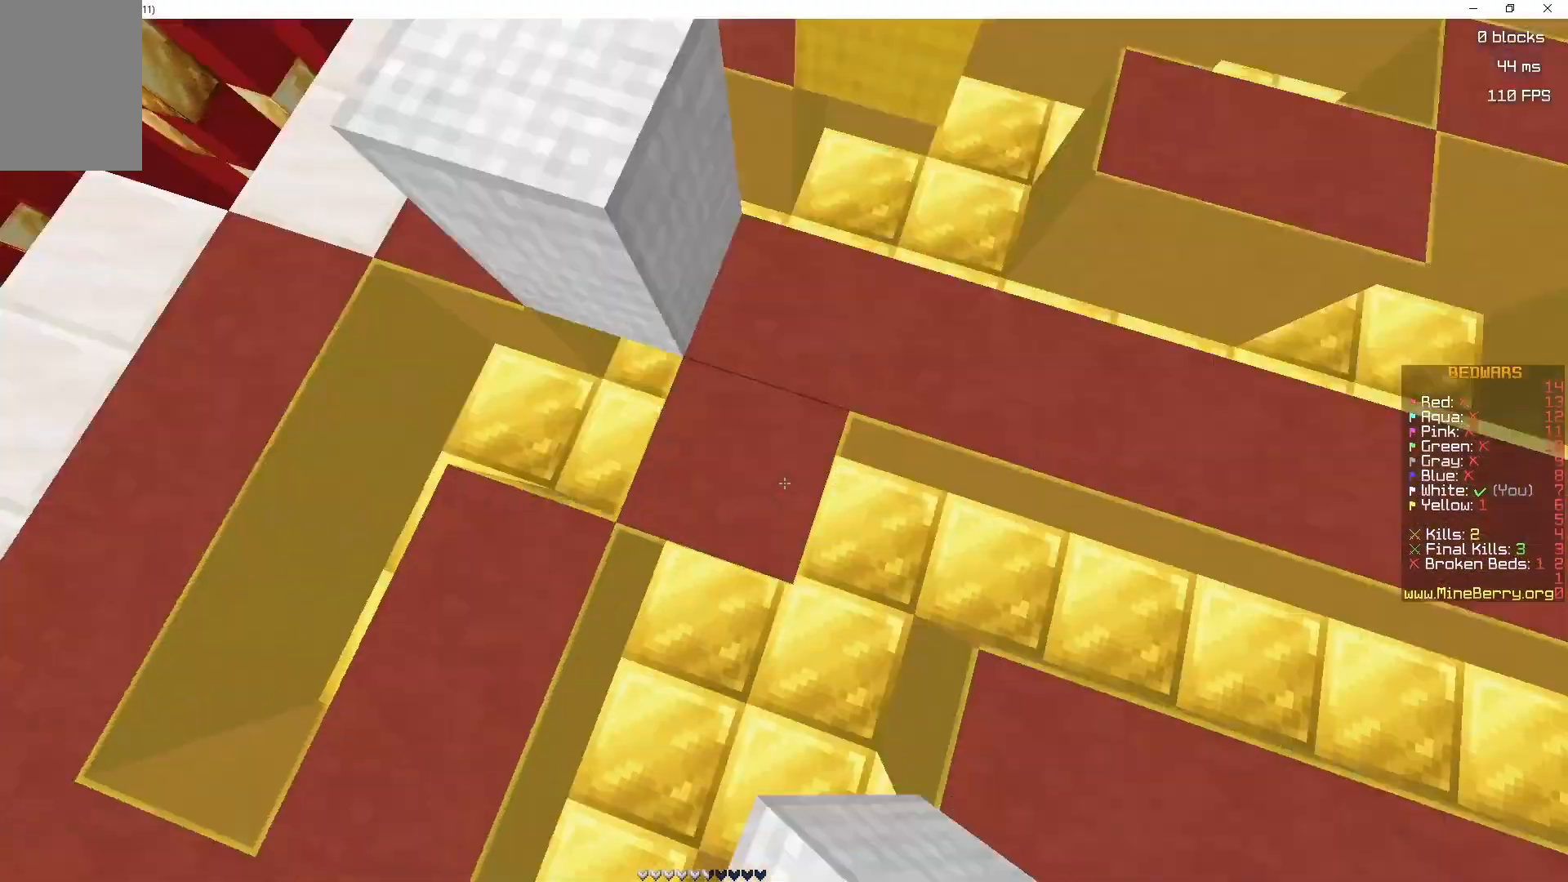
{"keys": ["q", "space"], "mouse": [], "events": [[150, "mouse_right", "down"], [167, "mouse_right", "up"], [183, "mouse_right", "down"], [283, "q", "down"], [300, "d", "up"], [400, "z", "up"], [433, "mouse_right", "up"], [450, "mouse_right", "down"], [500, "mouse_right", "up"]]}
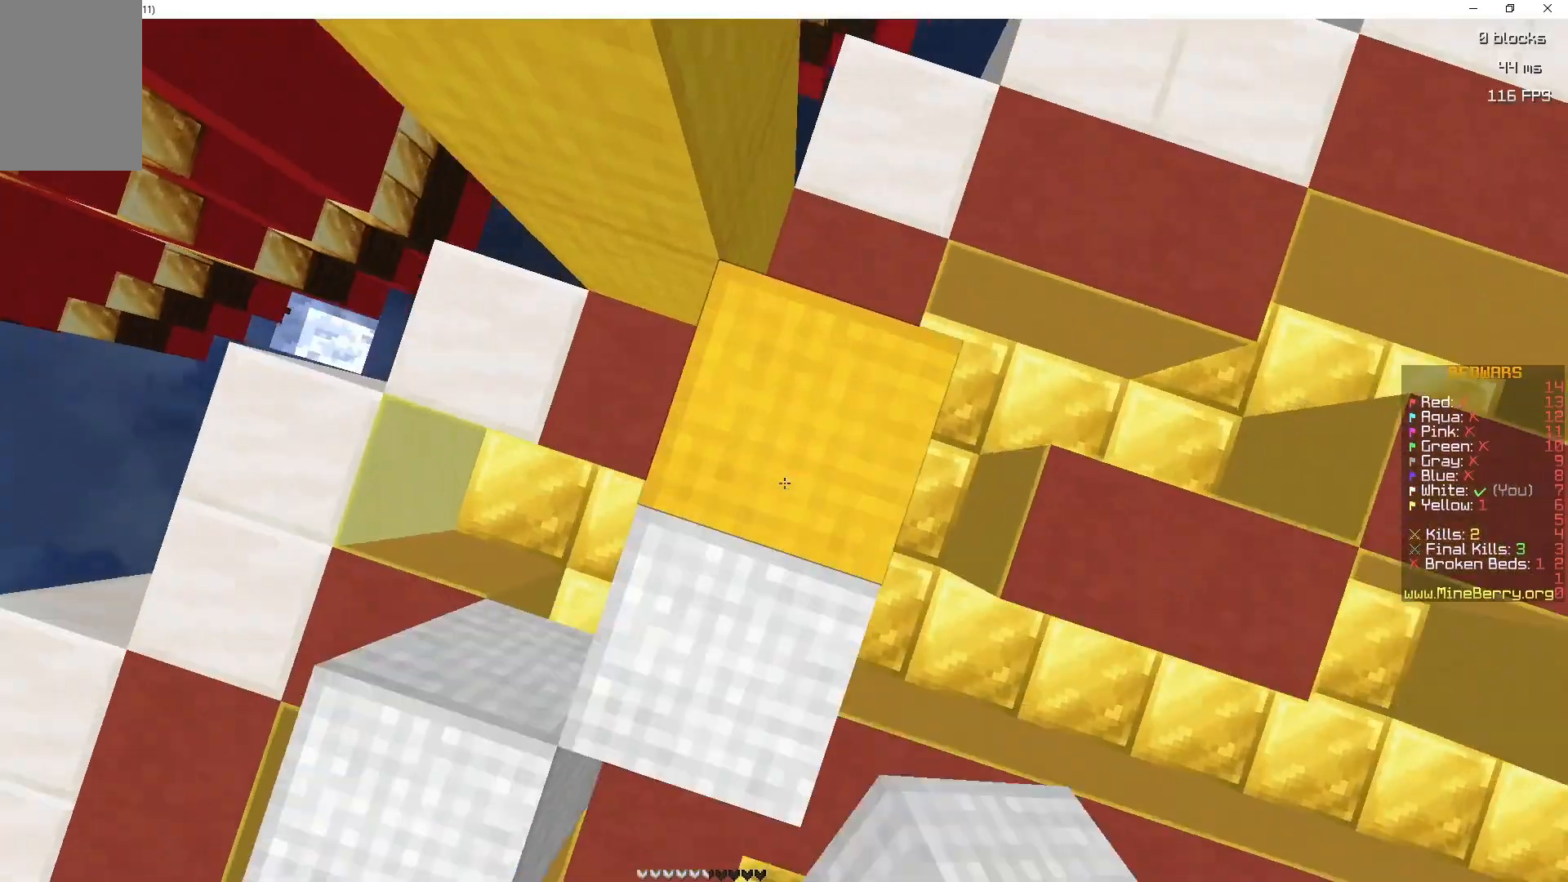
{"keys": ["space"], "mouse": ["right"], "events": [[100, "mouse_right", "down"], [100, "q", "up"], [167, "mouse_right", "up"], [217, "mouse_right", "down"], [217, "q", "down"], [417, "q", "up"]]}
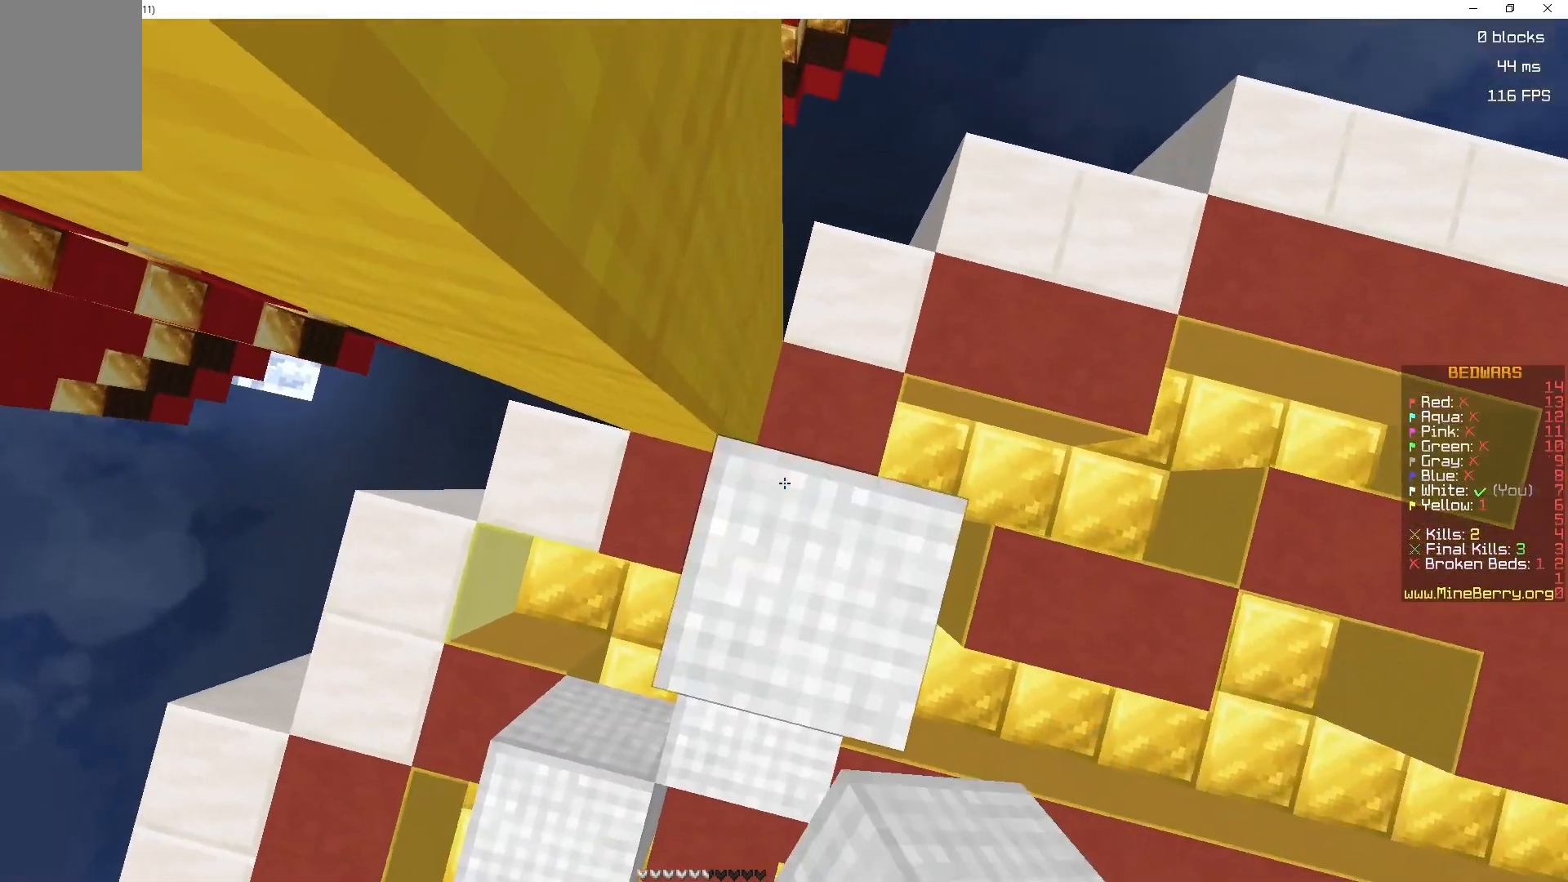
{"keys": ["q", "space"], "mouse": ["right"], "events": [[33, "mouse_right", "up"], [33, "s", "down"], [283, "mouse_right", "down"], [283, "q", "down"], [283, "s", "up"], [317, "mouse_right", "up"], [333, "mouse_right", "down"]]}
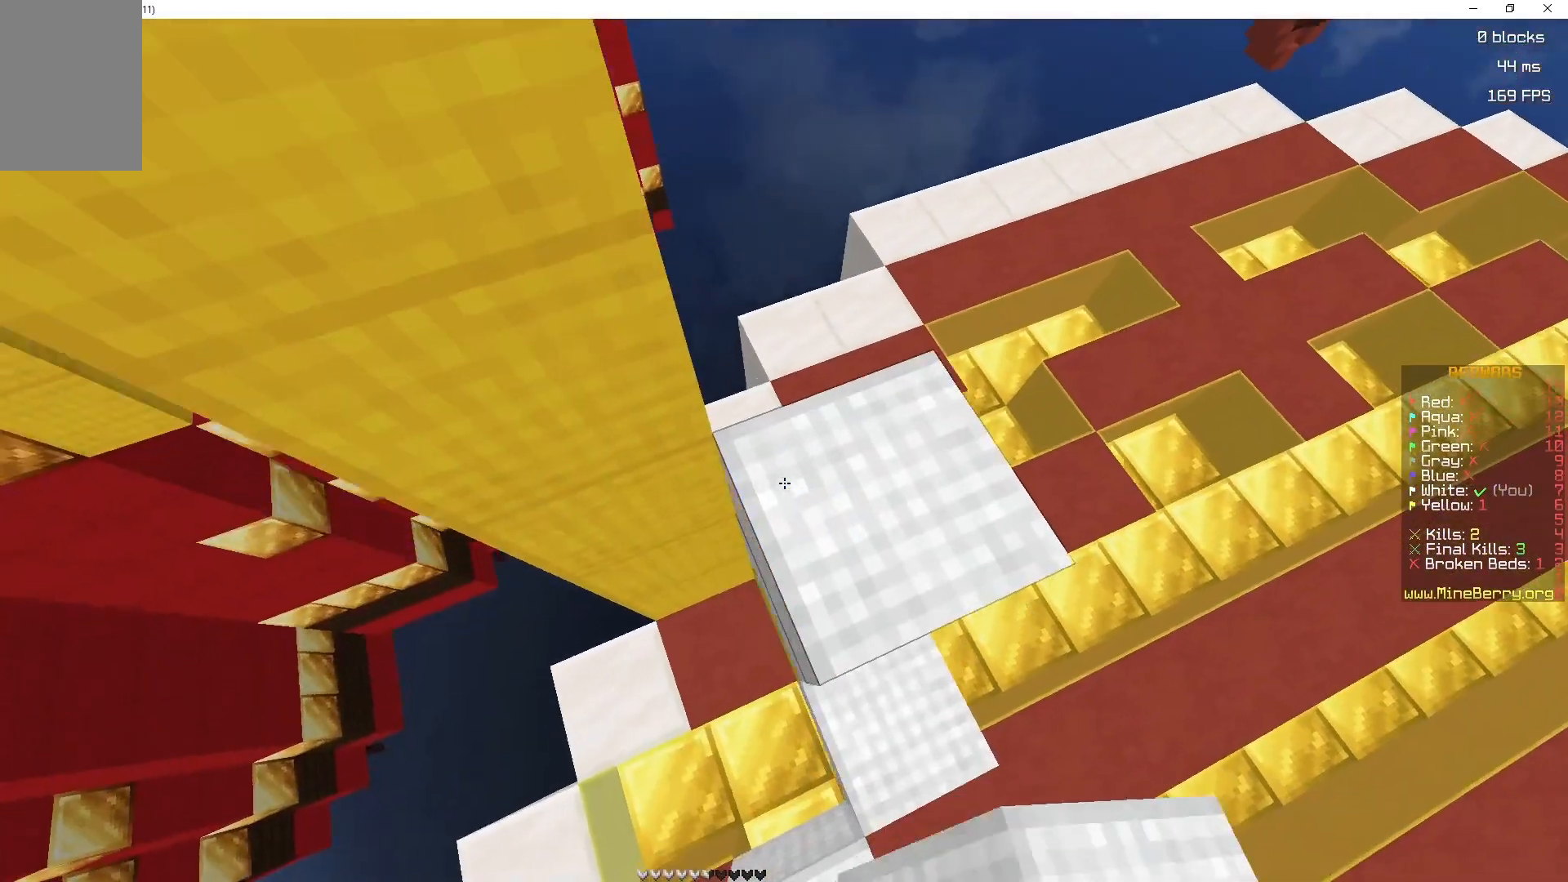
{"keys": ["space"], "mouse": ["right"], "events": [[17, "q", "up"], [17, "s", "down"], [83, "mouse_right", "up"], [133, "mouse_right", "down"], [133, "s", "up"], [217, "mouse_right", "up"], [350, "mouse_right", "down"], [350, "q", "down"], [383, "mouse_right", "up"], [417, "mouse_right", "down"], [433, "q", "up"], [467, "mouse_right", "up"], [483, "mouse_right", "down"]]}
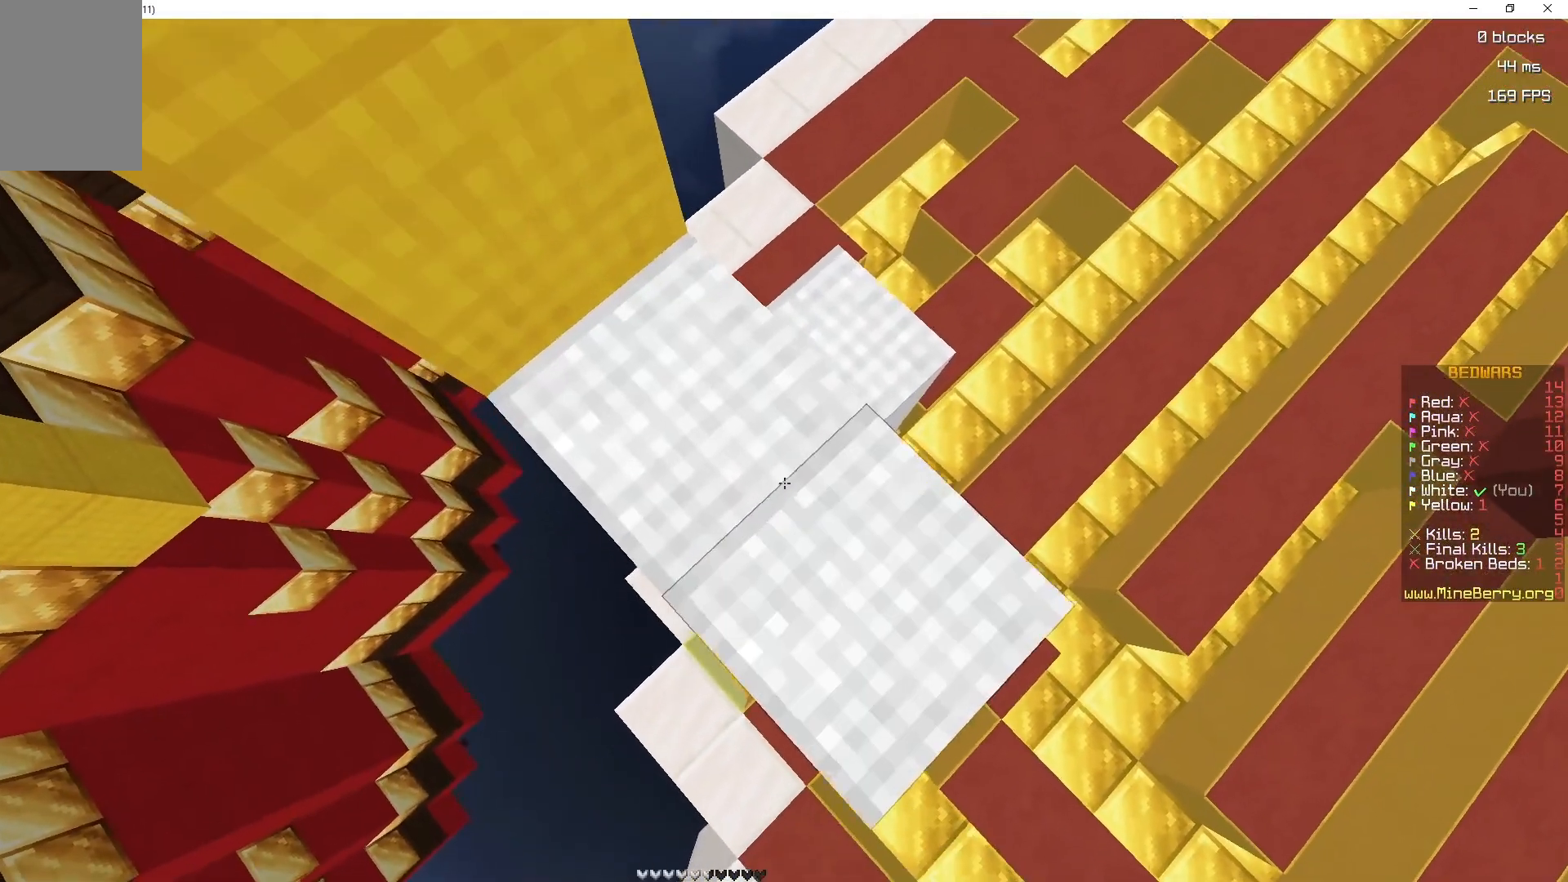
{"keys": ["space"], "mouse": ["right"], "events": [[183, "z", "down"], [233, "mouse_right", "up"], [250, "mouse_right", "down"], [350, "z", "up"], [383, "mouse_right", "up"], [417, "mouse_right", "down"]]}
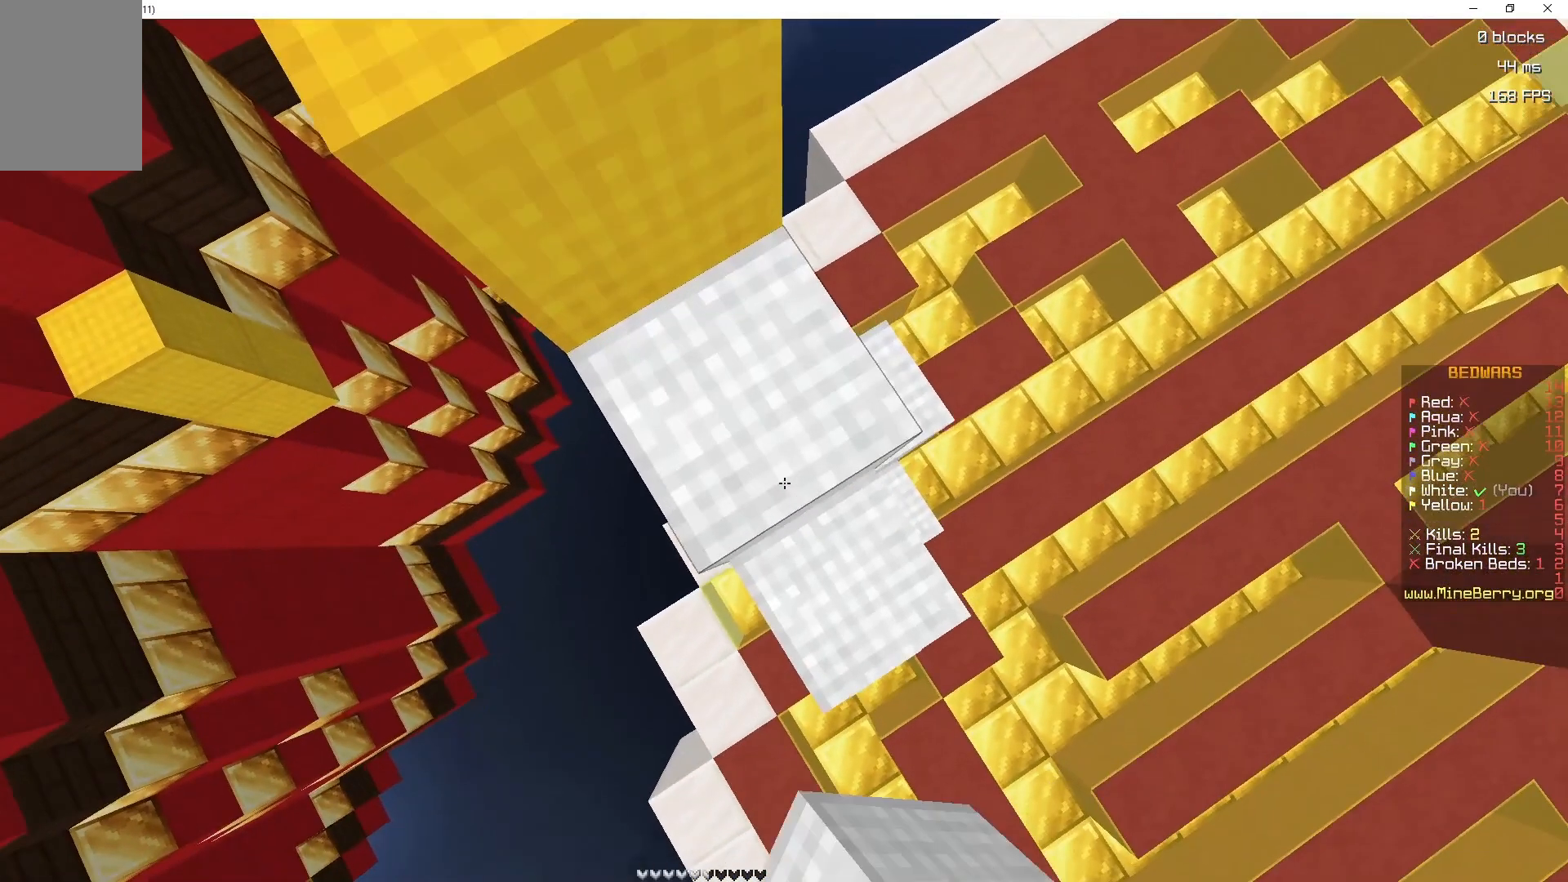
{"keys": ["z"], "mouse": [], "events": [[67, "mouse_right", "up"], [217, "z", "down"], [317, "mouse_right", "down"], [383, "space", "up"], [467, "mouse_right", "up"]]}
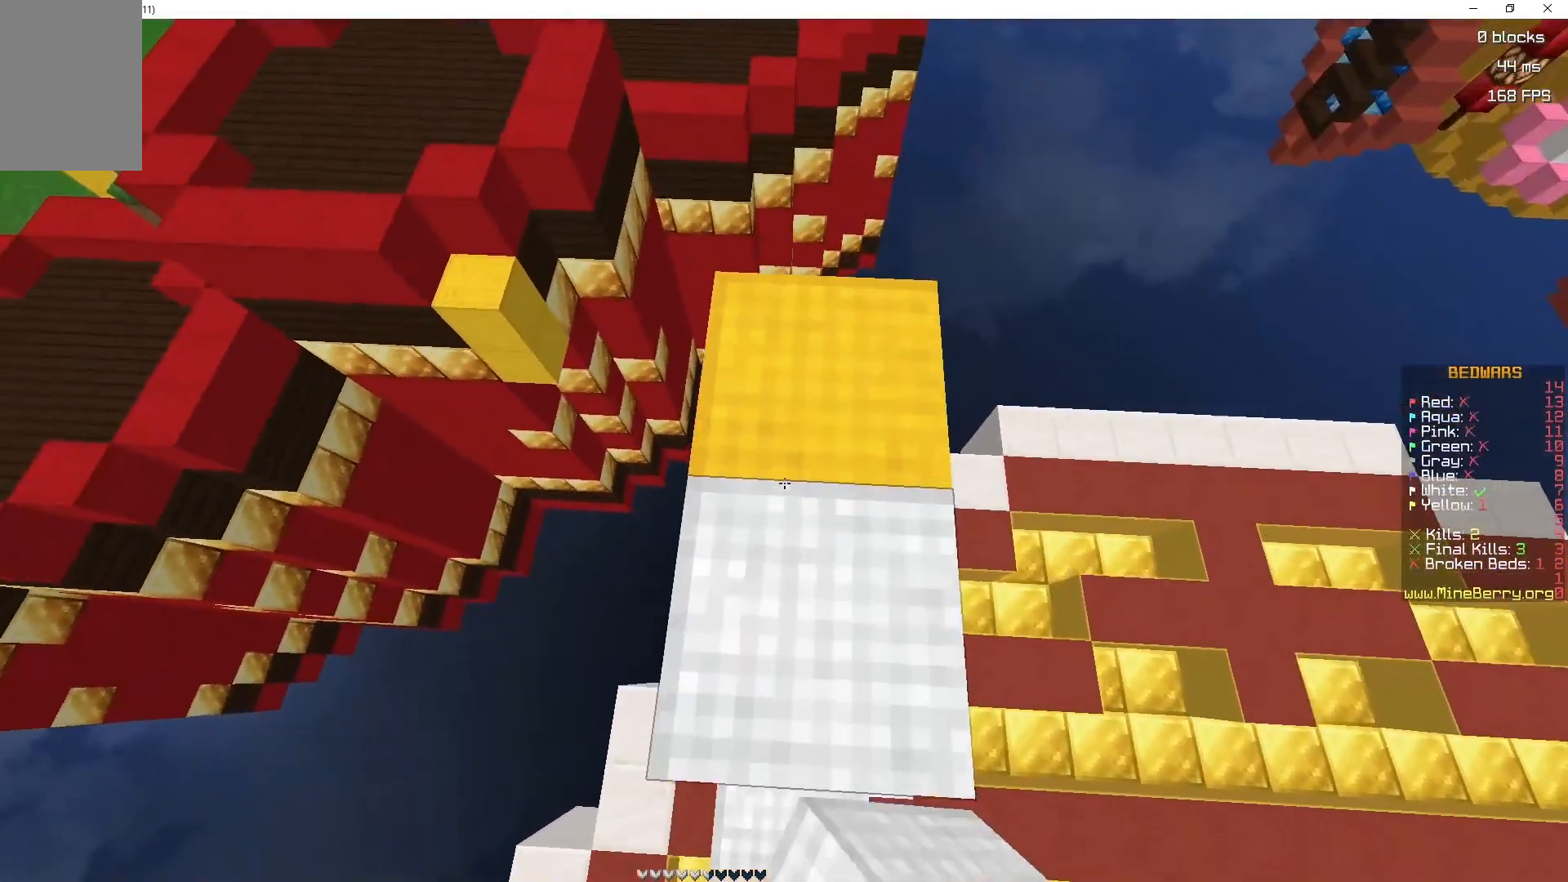
{"keys": [], "mouse": [], "events": [[83, "z", "up"], [217, "z", "down"], [383, "z", "up"]]}
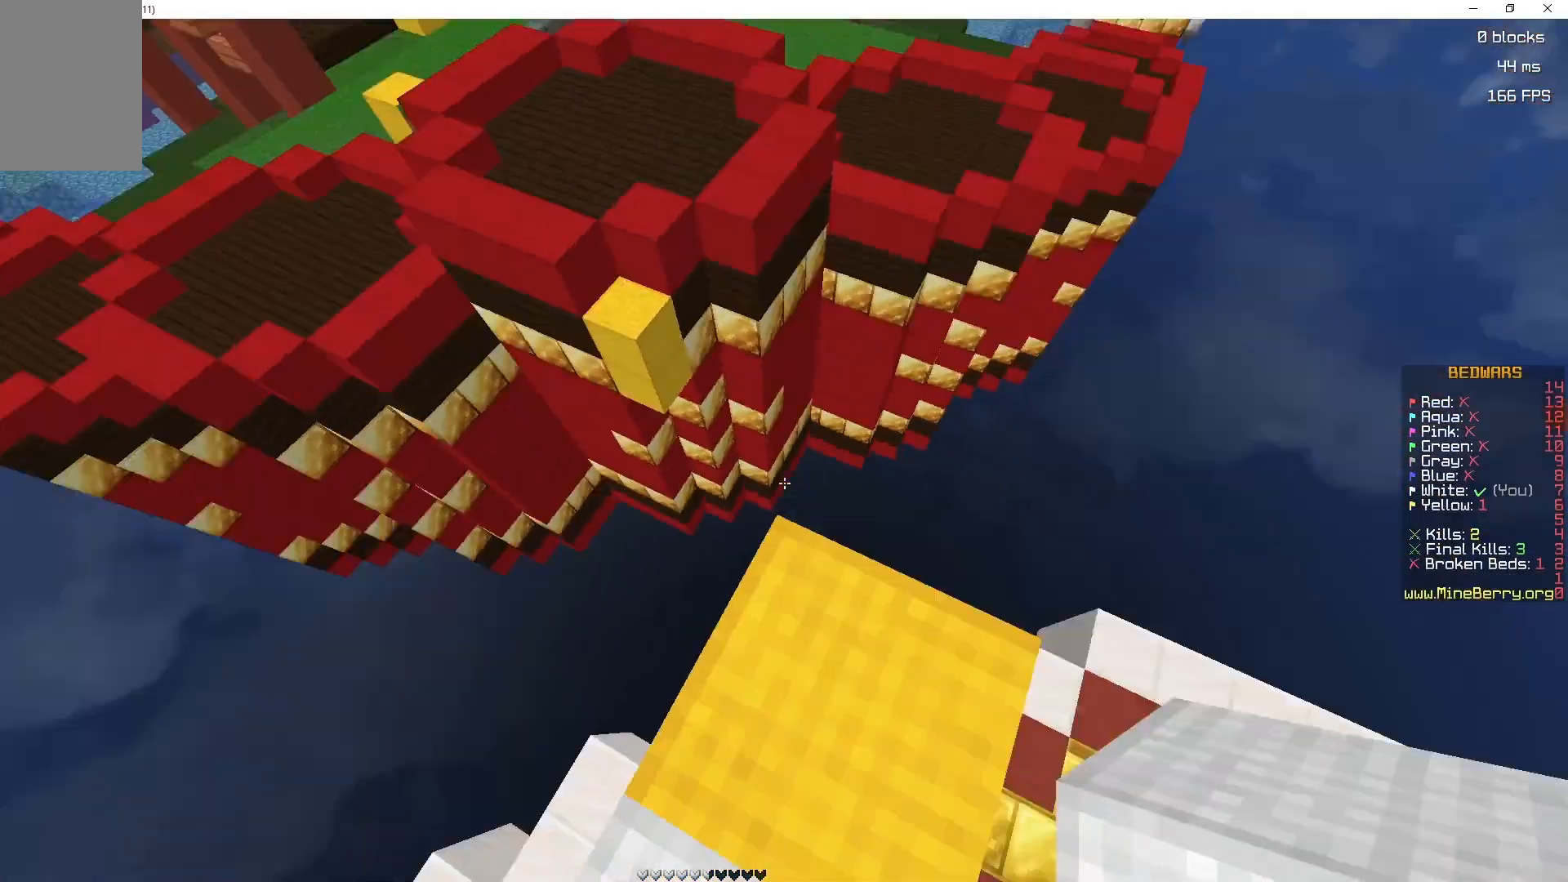
{"keys": ["space"], "mouse": ["right"], "events": [[133, "s", "down"], [183, "s", "up"], [183, "space", "down"], [400, "mouse_right", "down"]]}
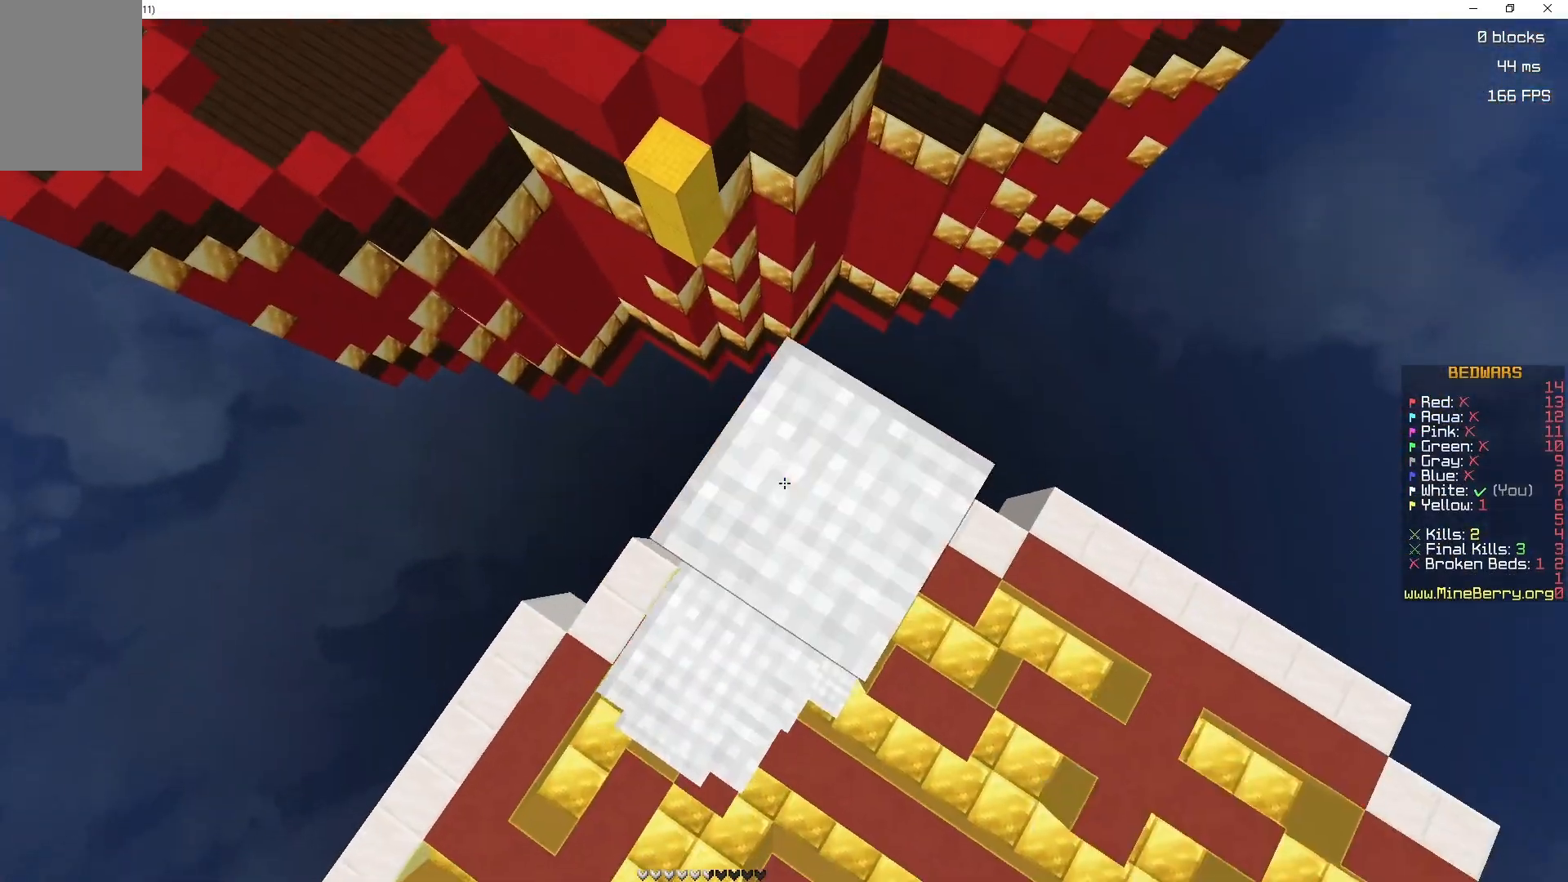
{"keys": ["z"], "mouse": [], "events": [[67, "mouse_right", "up"], [400, "mouse_right", "down"], [417, "z", "down"], [433, "space", "up"], [500, "mouse_right", "up"]]}
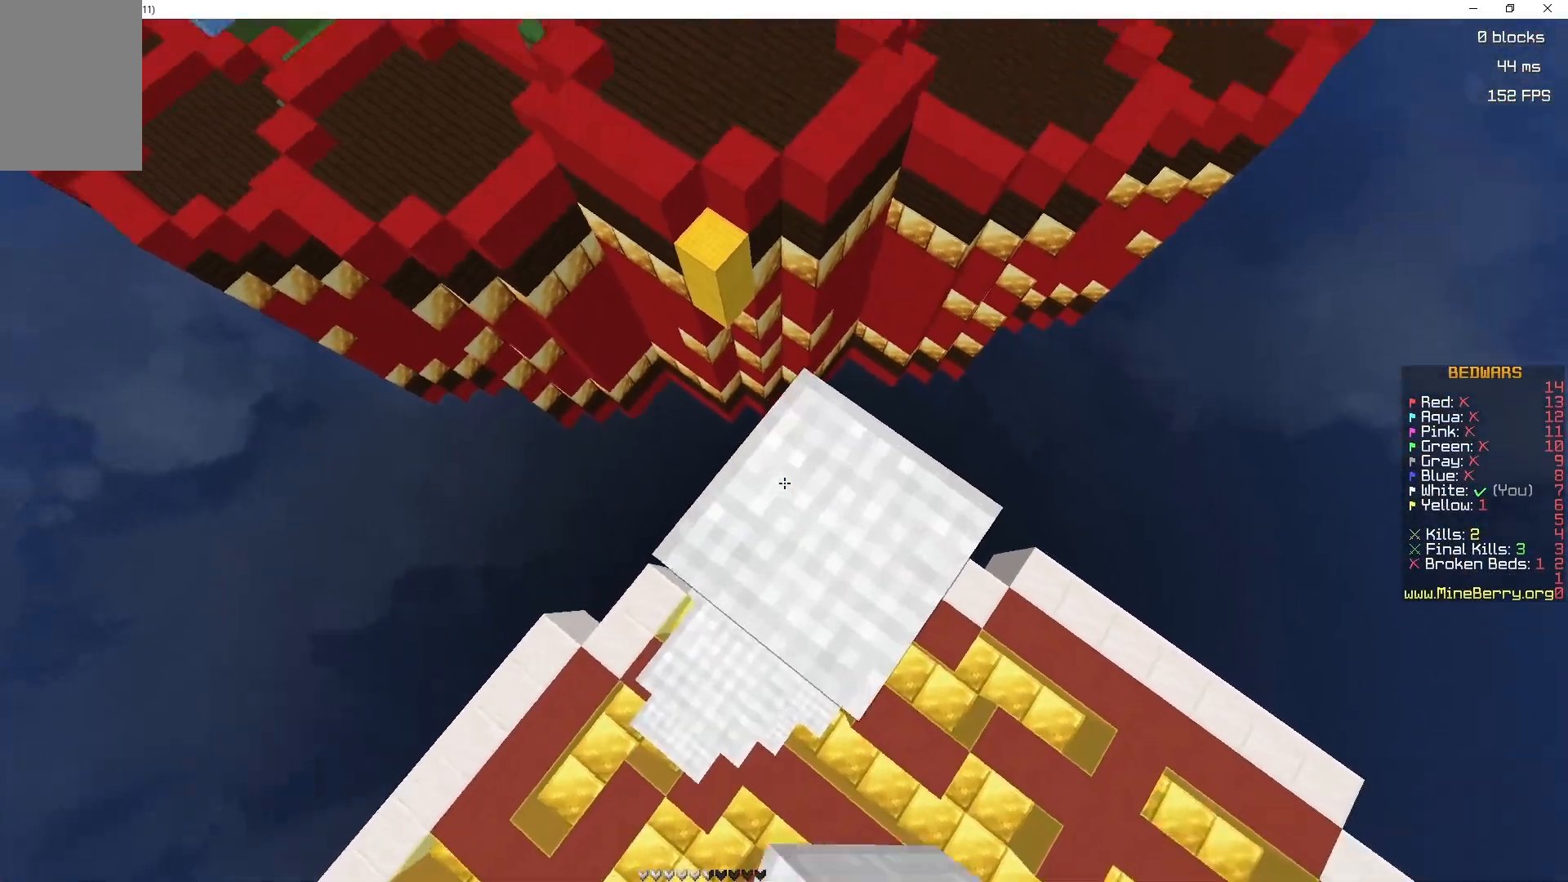
{"keys": ["space", "z"], "mouse": [], "events": [[250, "space", "down"]]}
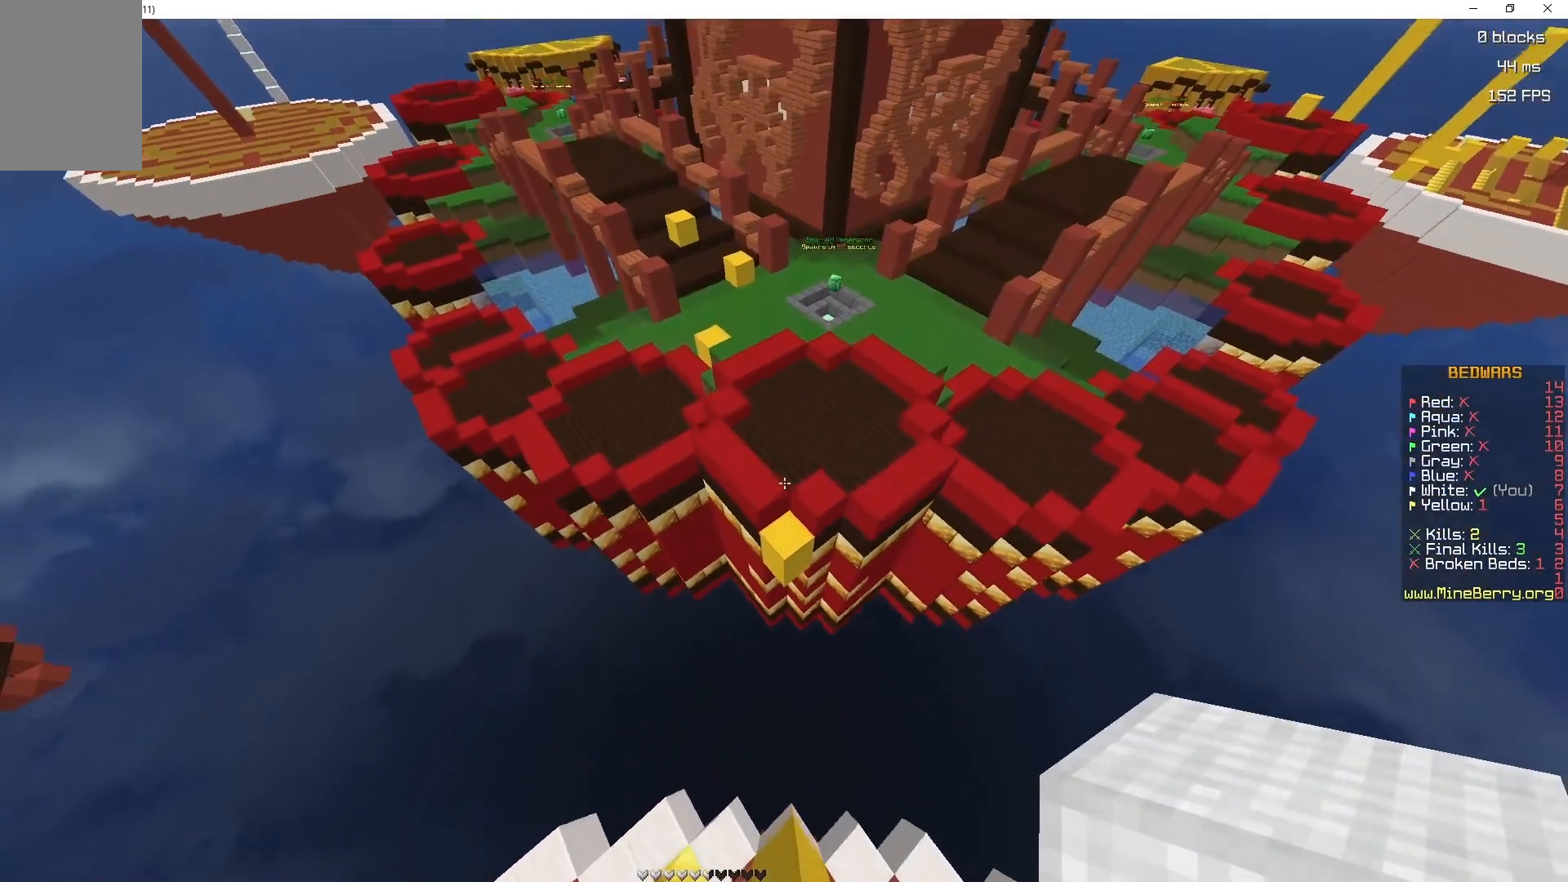
{"keys": ["z"], "mouse": [], "events": [[383, "space", "up"]]}